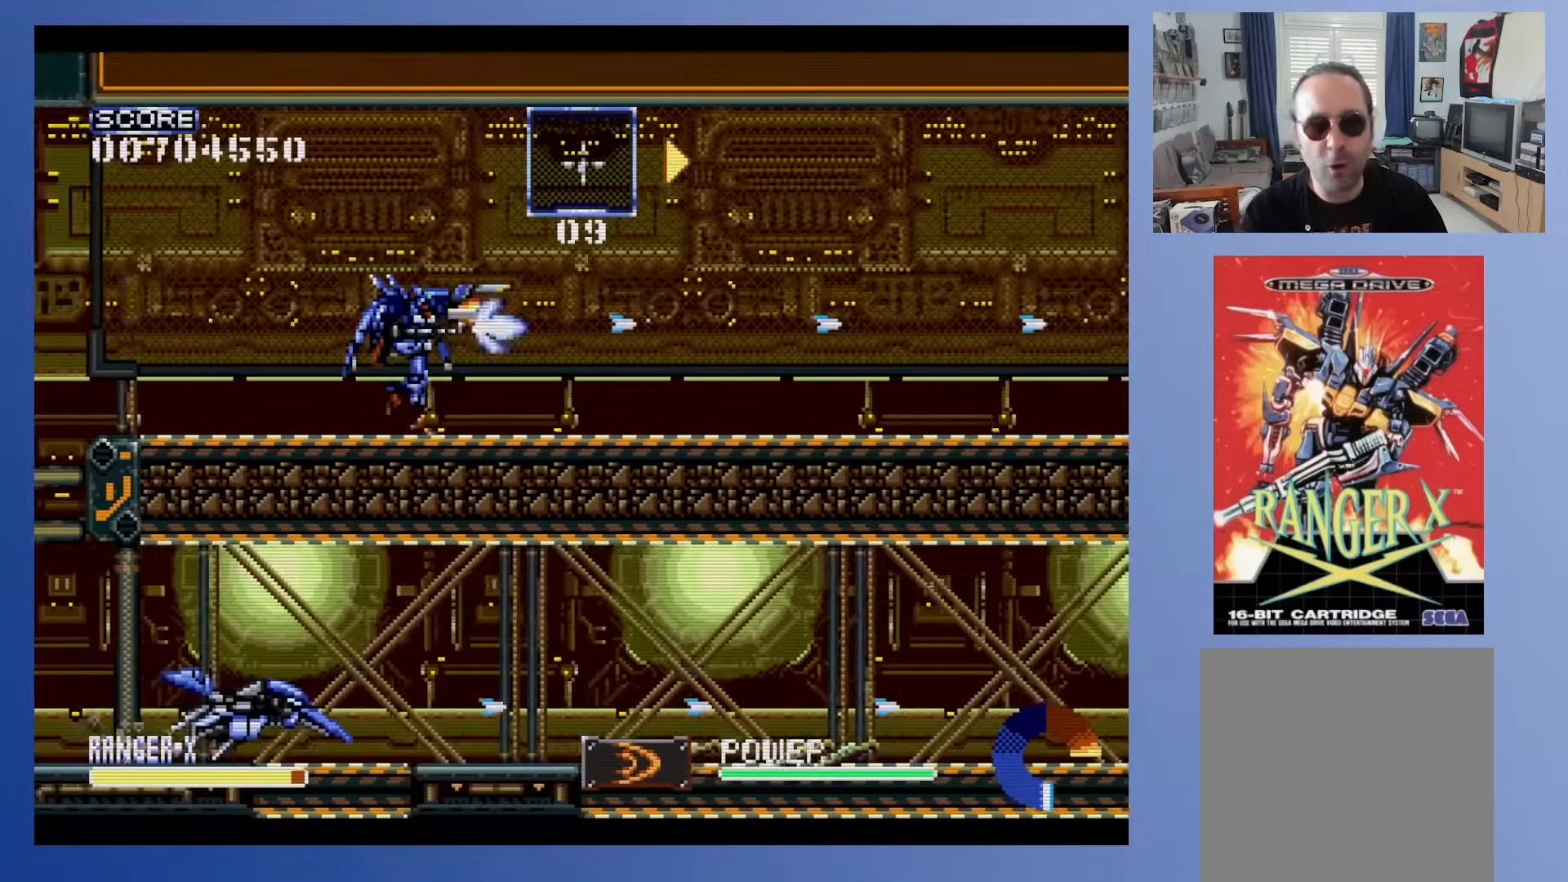
Gameplay with a controller (Xbox layout); each line is a JSON object with the inputs held at the frame after it. "events" lists button and stick changes between this image and that frame as [ms after this image, input, new state], when the widget could be followed in between. Not read: B L3 R3 left_stick right_stick.
{"buttons": ["R1", "DPAD_RIGHT"], "events": [[50, "DPAD_RIGHT", "up"], [100, "DPAD_RIGHT", "down"], [400, "R1", "down"]]}
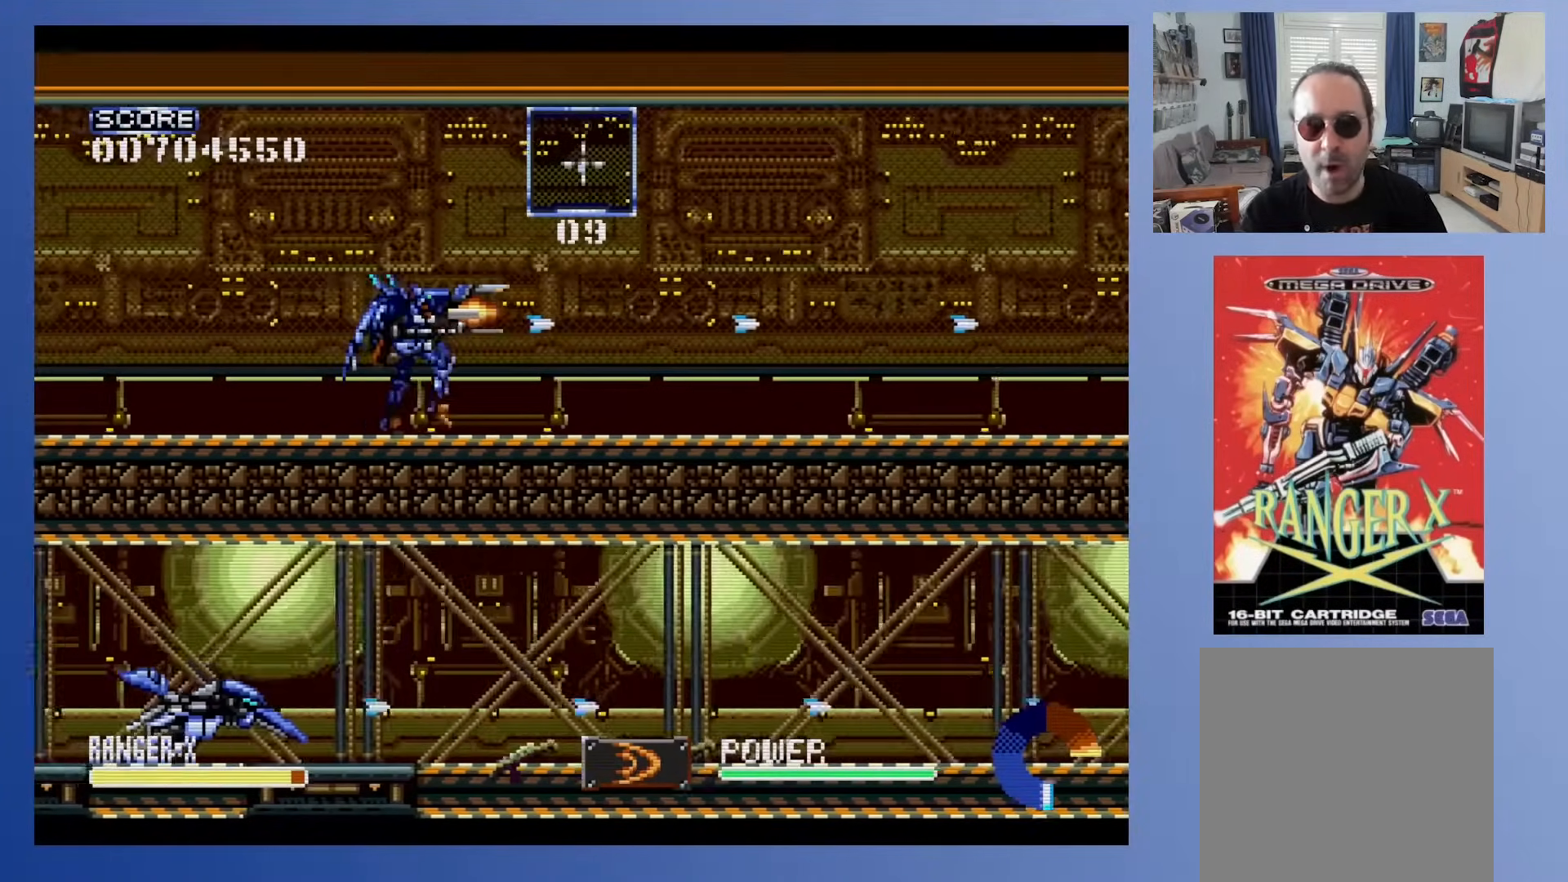
{"buttons": ["R1", "DPAD_RIGHT"], "events": [[133, "R1", "up"], [200, "DPAD_RIGHT", "up"], [233, "R1", "down"], [367, "DPAD_RIGHT", "down"]]}
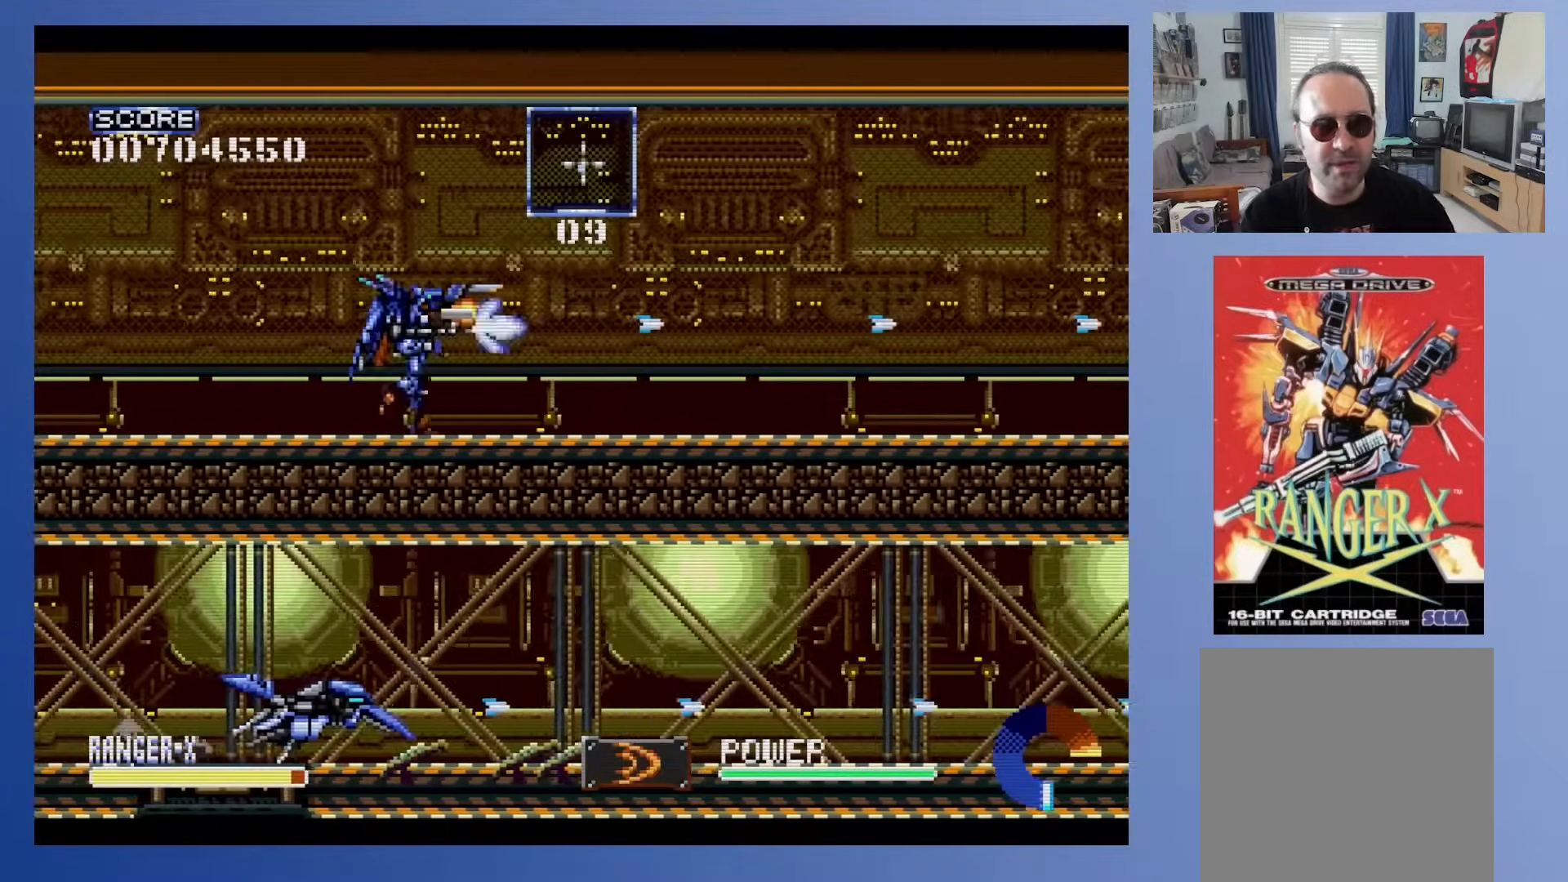
{"buttons": ["R1", "DPAD_RIGHT"], "events": [[117, "R1", "up"], [267, "R1", "down"]]}
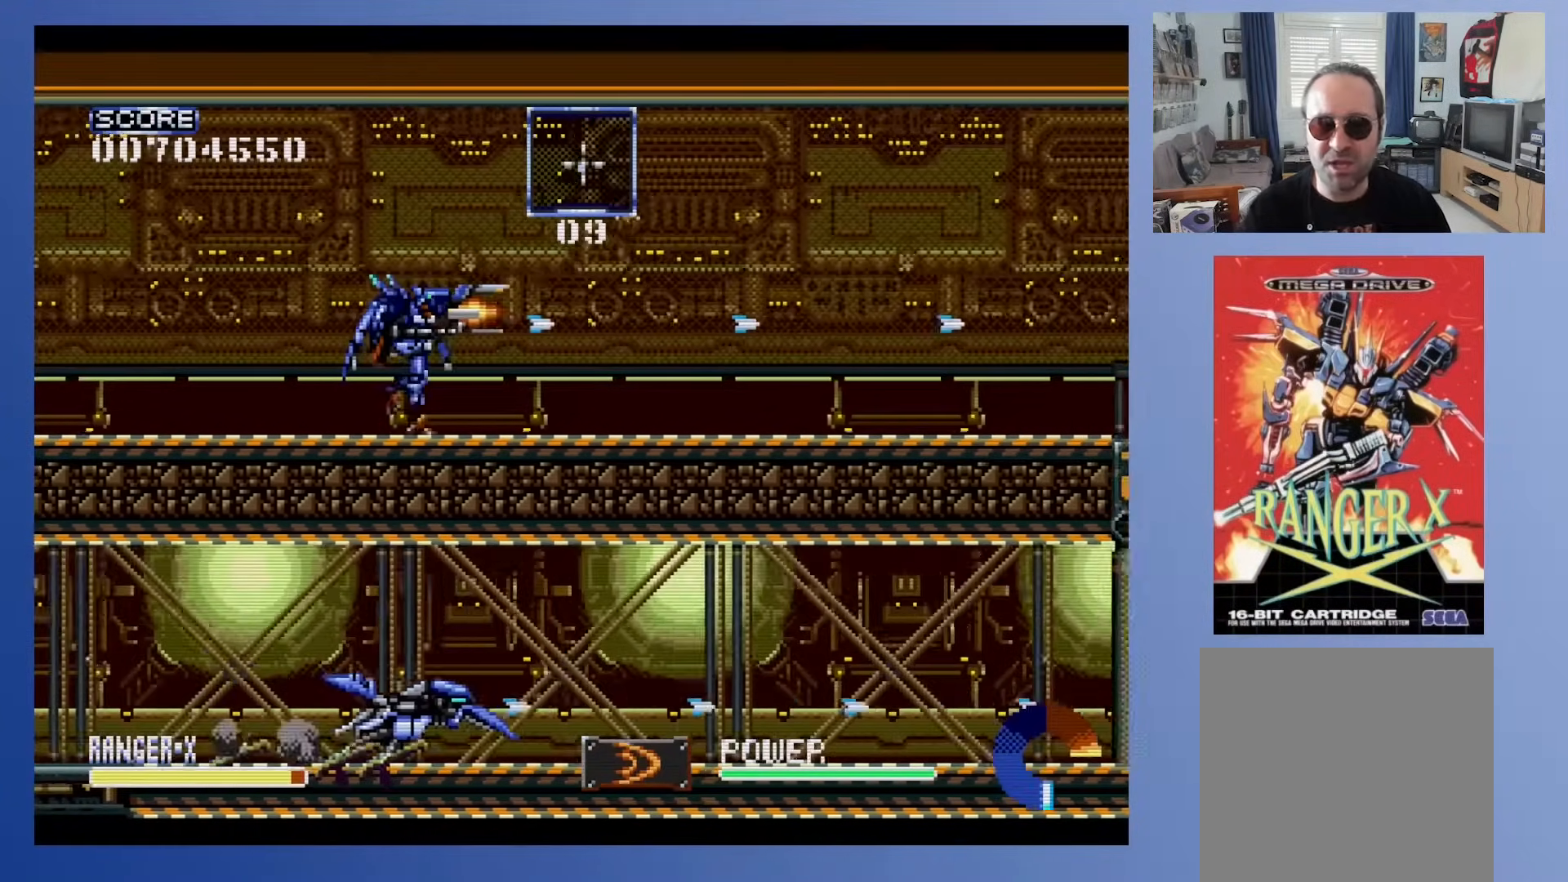
{"buttons": ["DPAD_RIGHT"], "events": [[333, "R1", "up"]]}
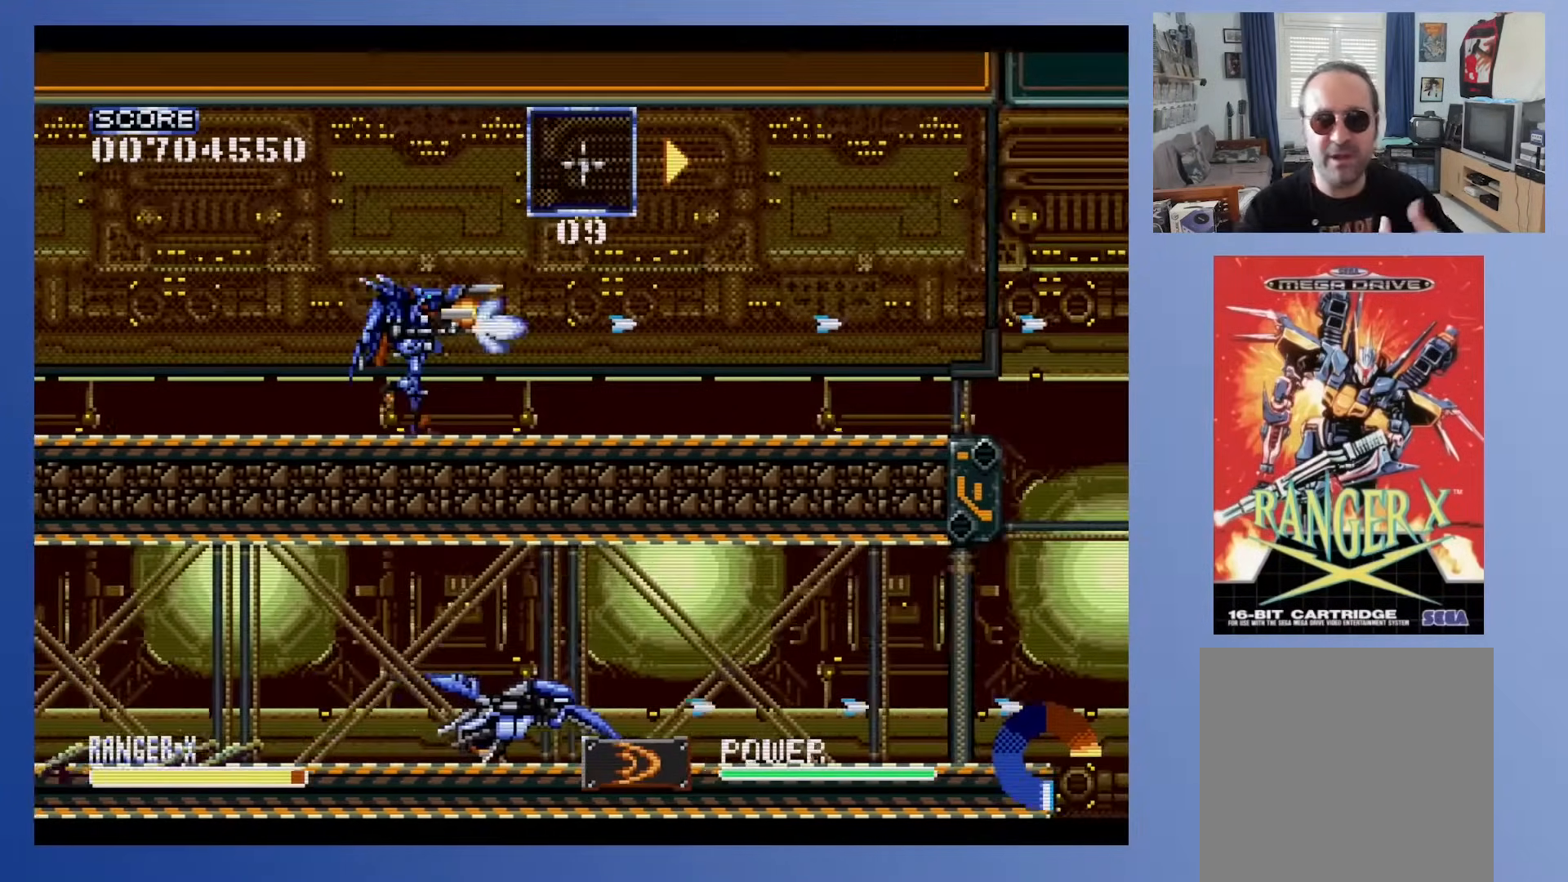
{"buttons": ["DPAD_RIGHT"], "events": [[83, "R1", "down"], [367, "R1", "up"]]}
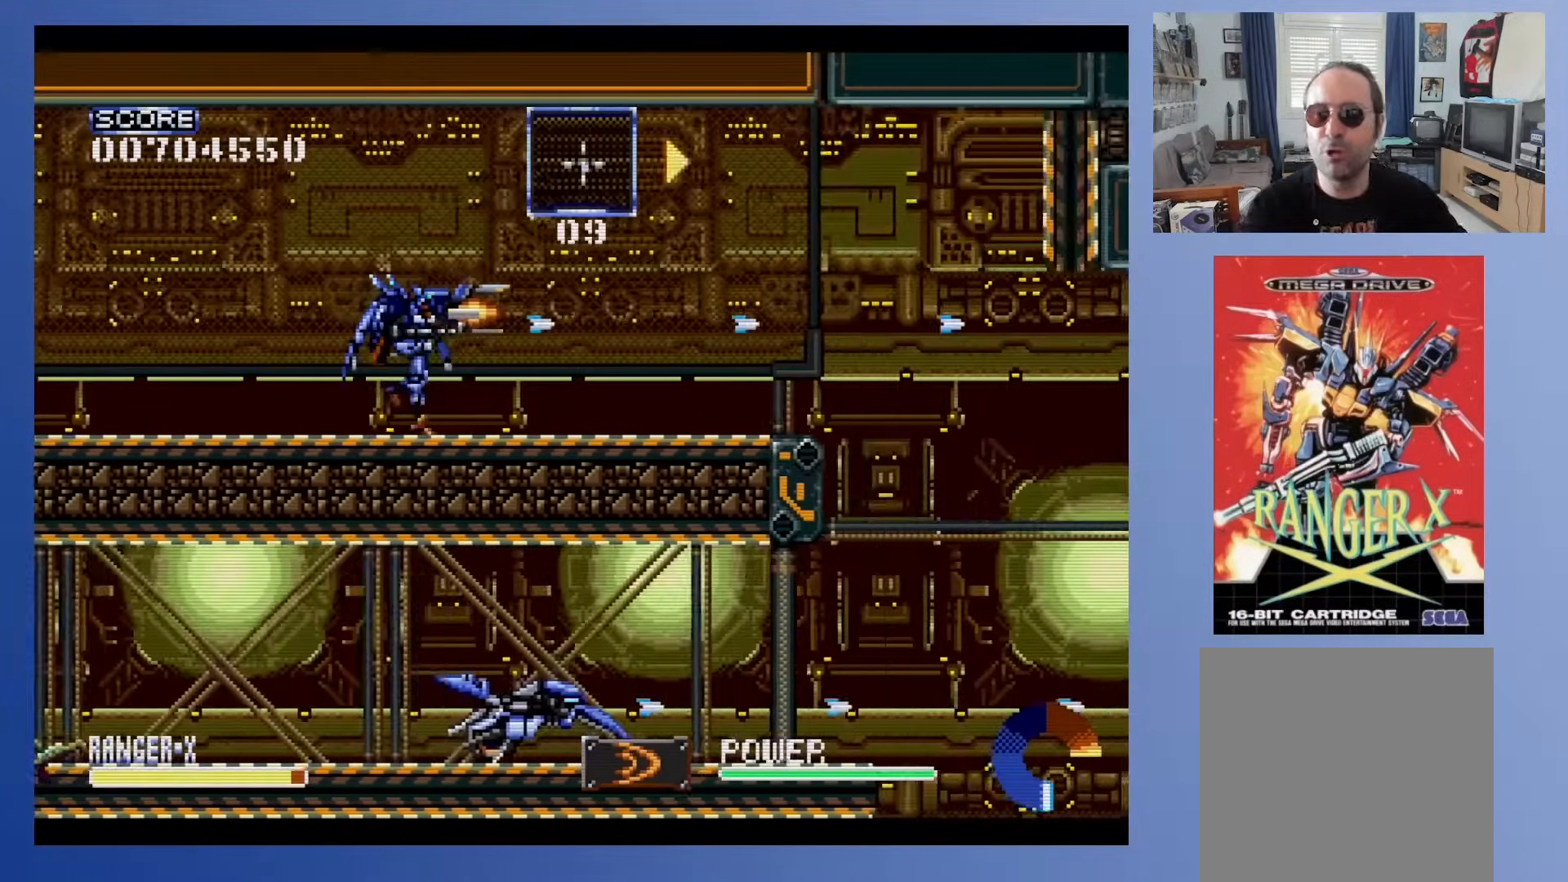
{"buttons": ["R1", "DPAD_RIGHT"], "events": [[283, "R1", "down"]]}
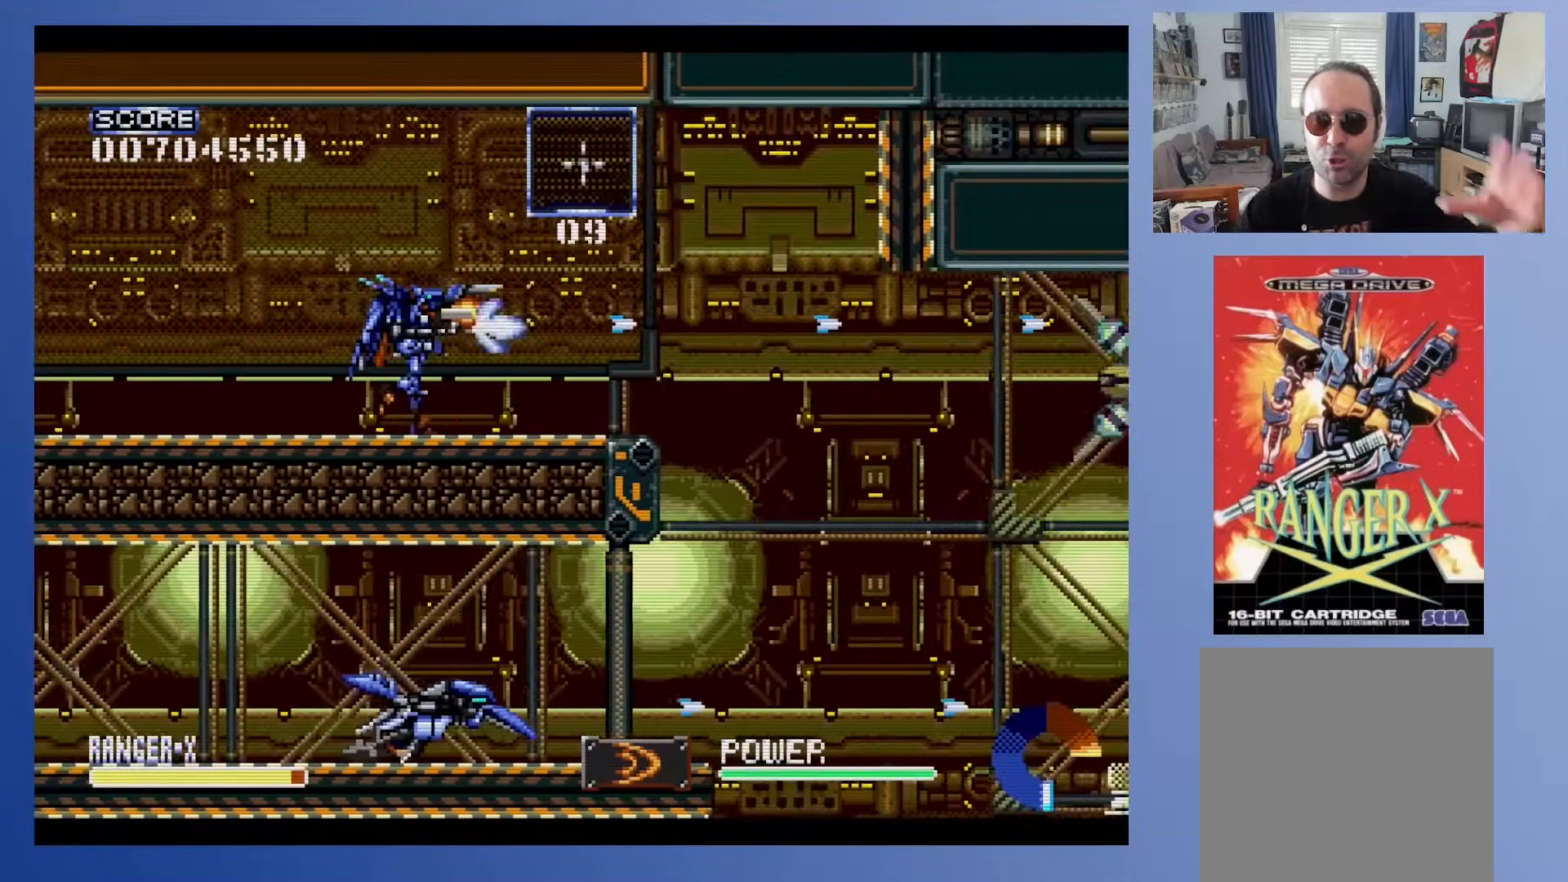
{"buttons": [], "events": [[167, "R1", "up"], [250, "DPAD_RIGHT", "up"]]}
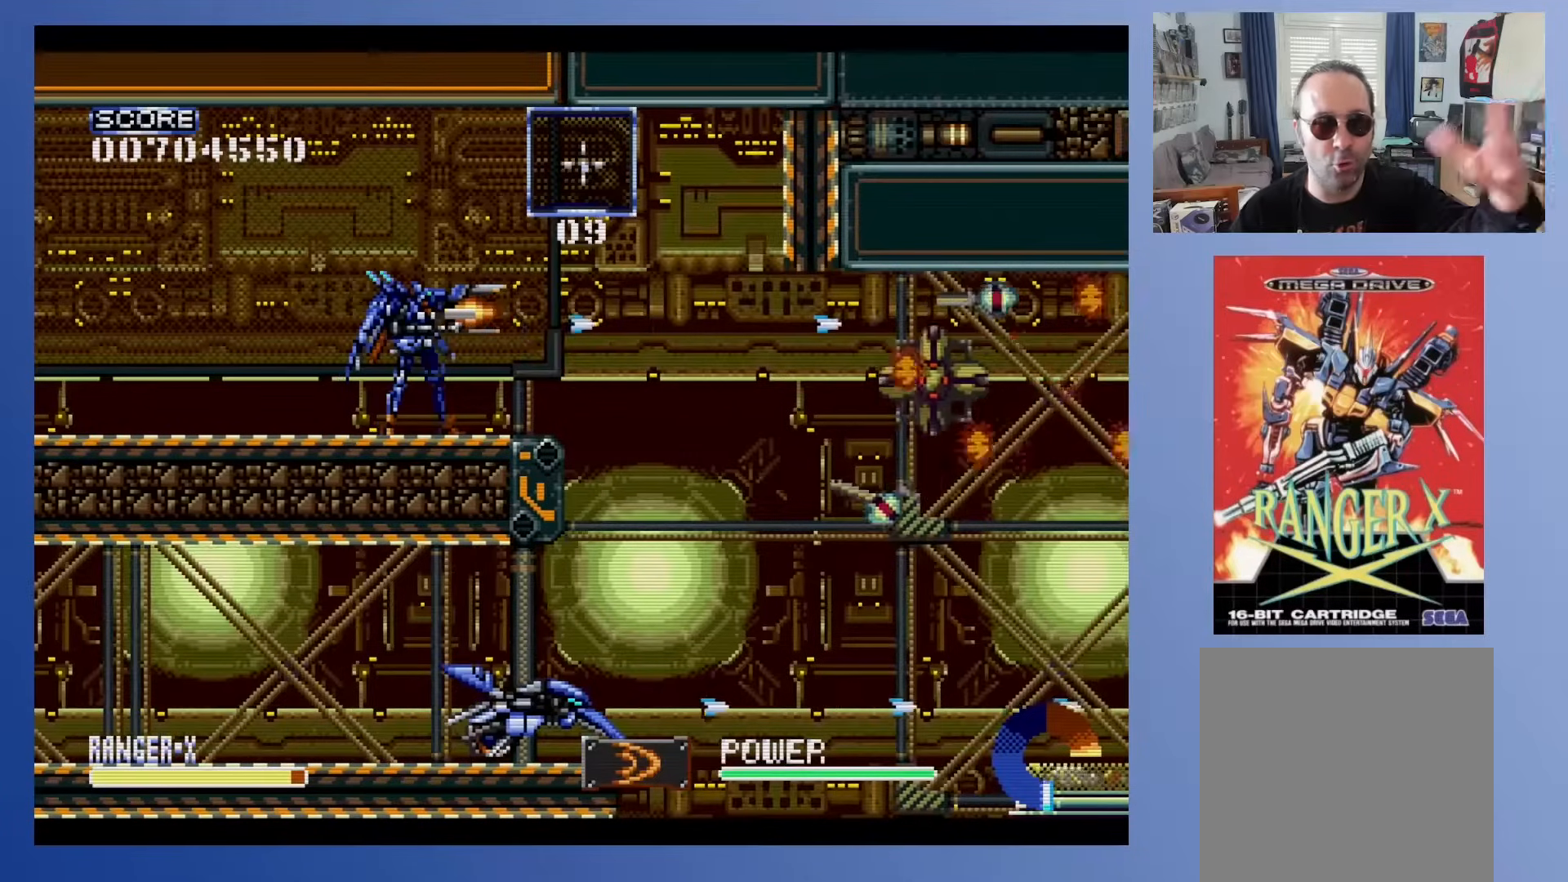
{"buttons": ["A", "DPAD_DOWN"], "events": [[267, "DPAD_DOWN", "down"], [433, "A", "down"]]}
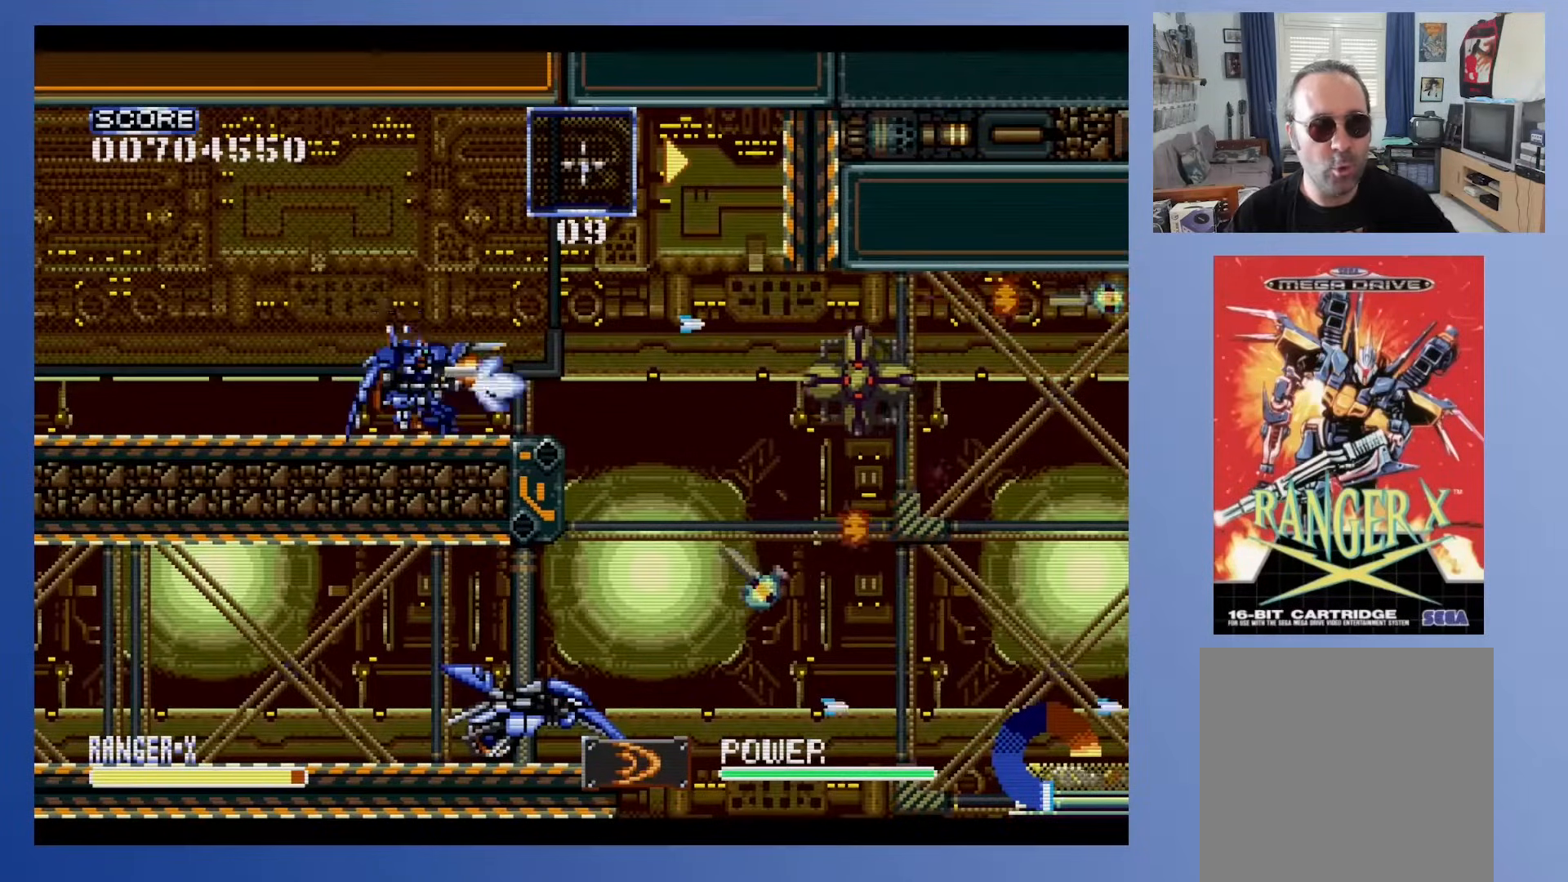
{"buttons": [], "events": [[17, "DPAD_DOWN", "up"], [100, "A", "up"]]}
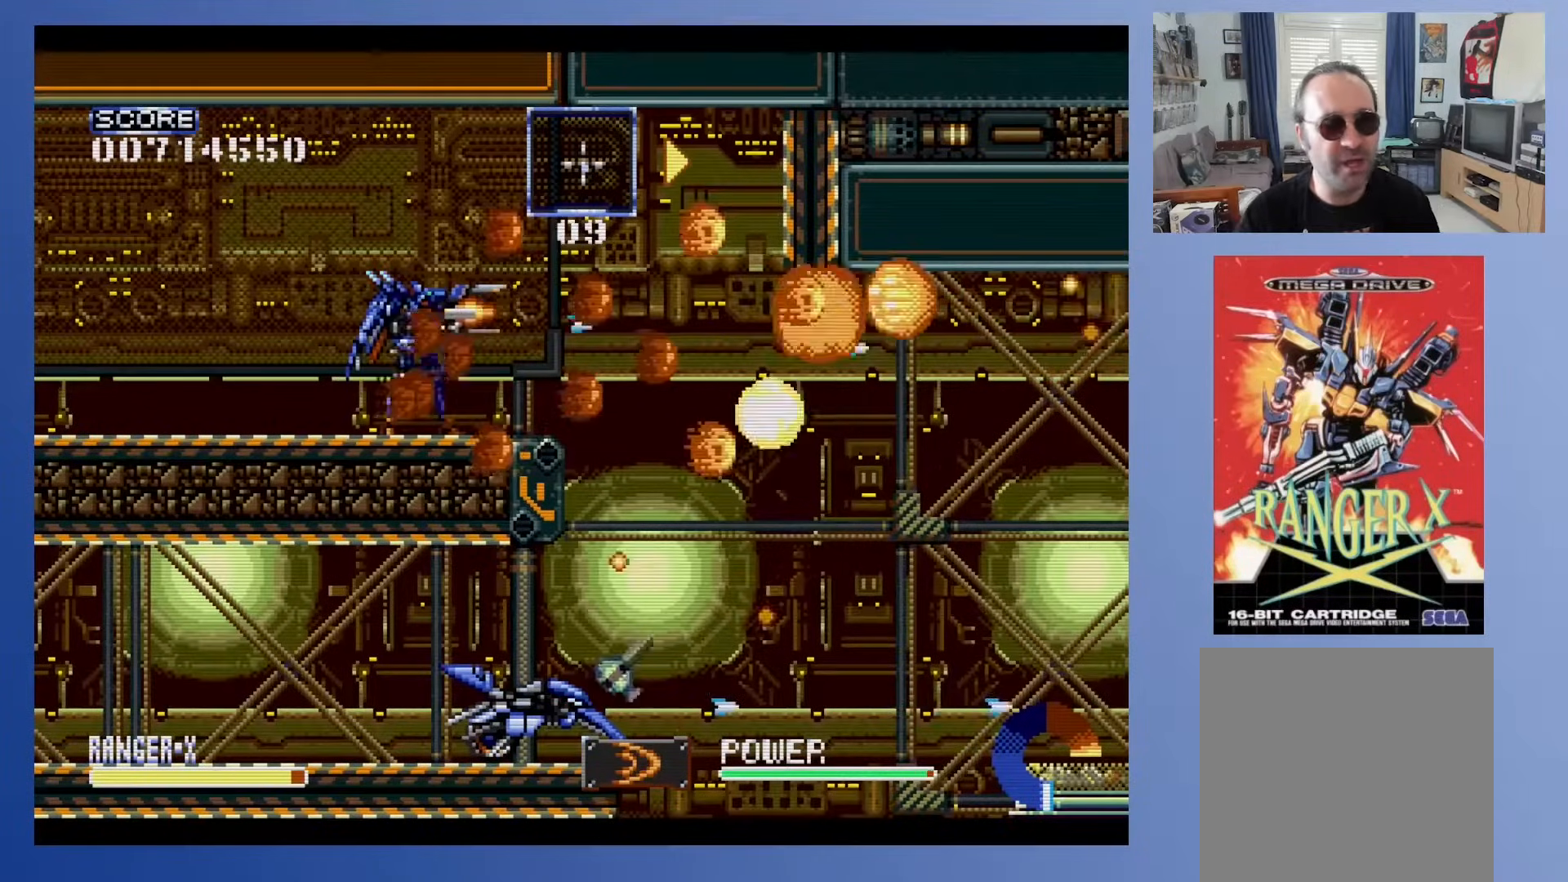
{"buttons": ["DPAD_LEFT"], "events": [[33, "DPAD_LEFT", "down"]]}
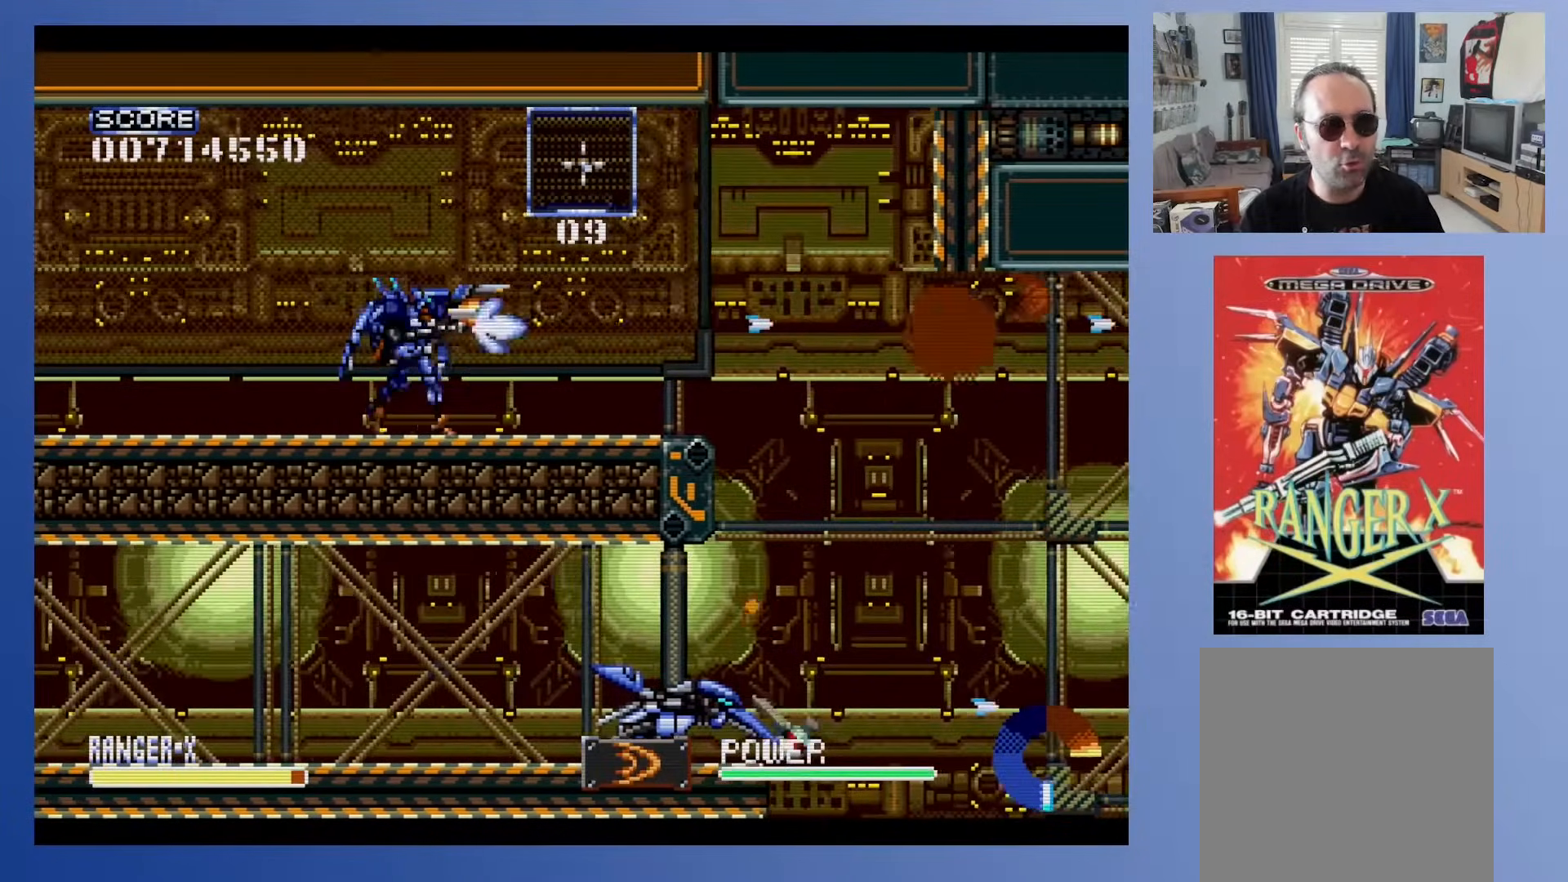
{"buttons": ["DPAD_RIGHT"], "events": [[183, "DPAD_LEFT", "up"], [333, "DPAD_RIGHT", "down"]]}
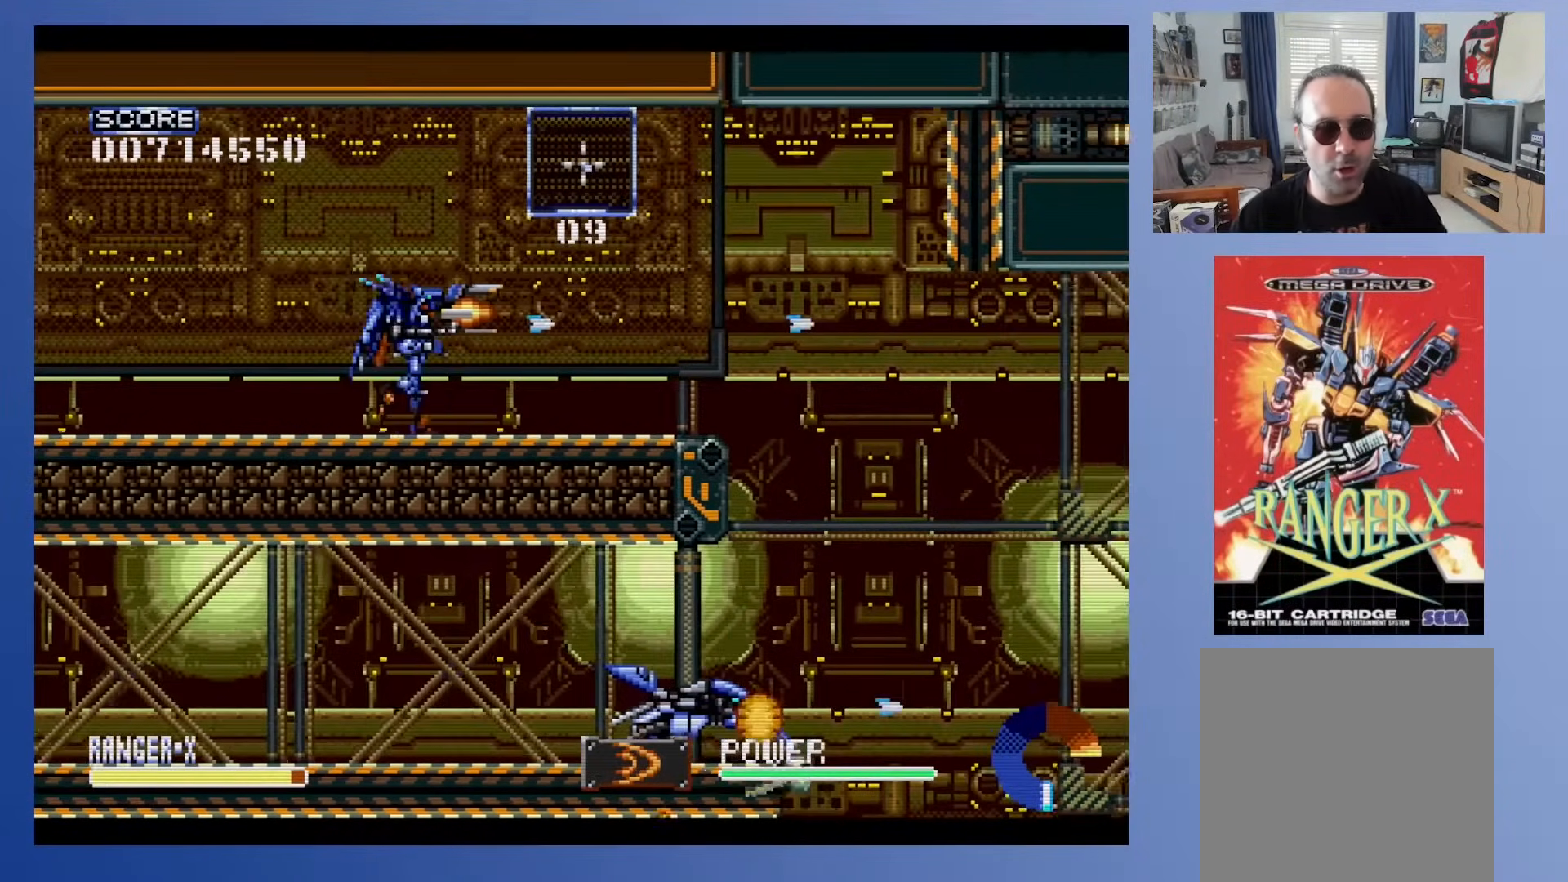
{"buttons": ["R1", "DPAD_RIGHT"], "events": [[450, "R1", "down"]]}
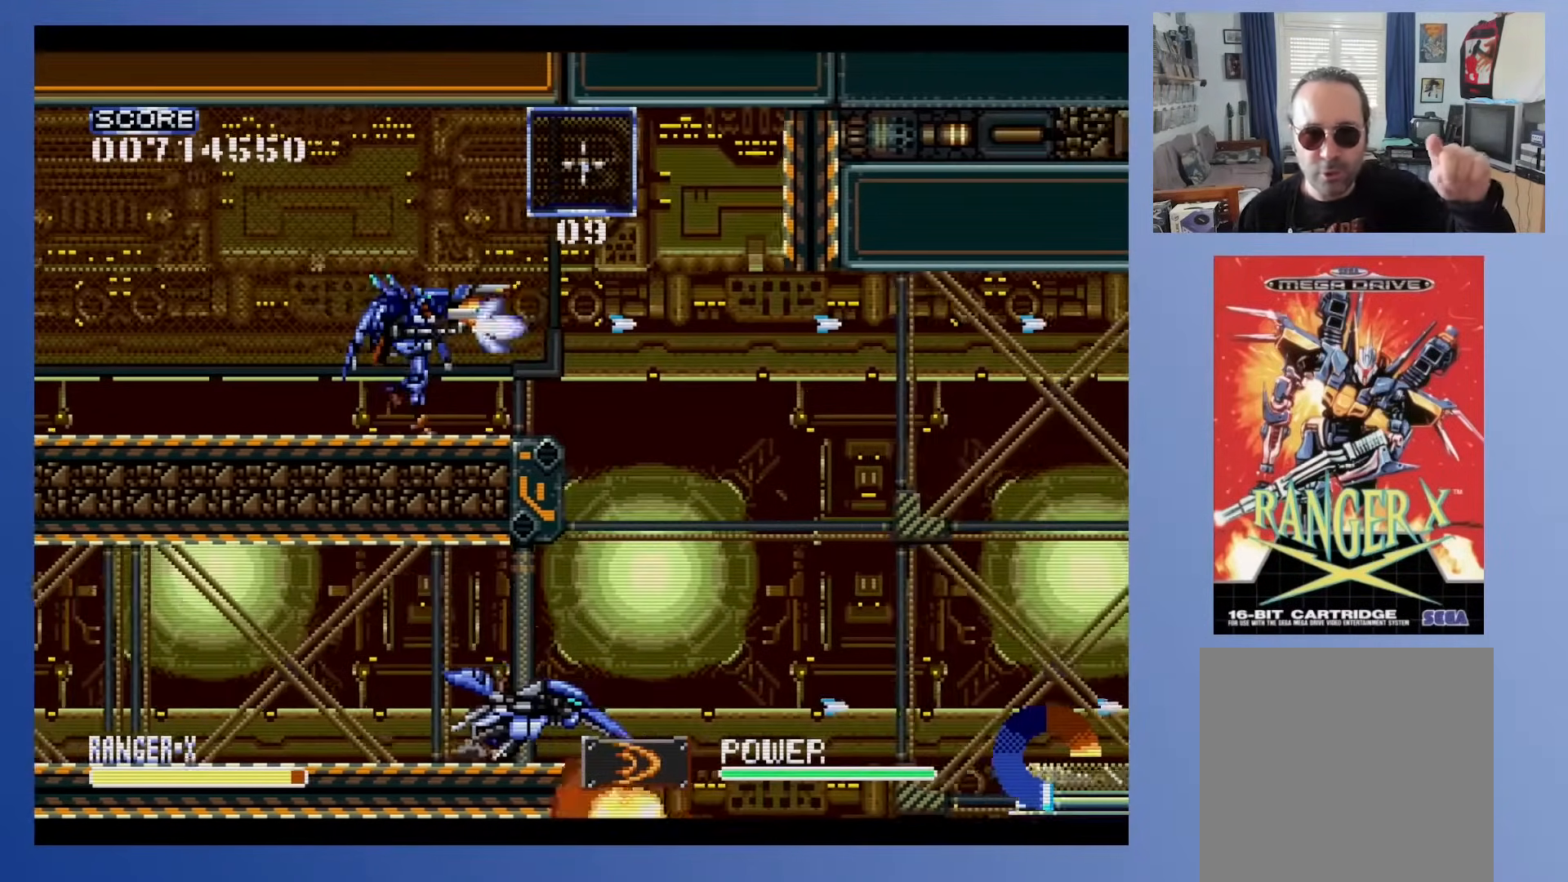
{"buttons": ["DPAD_RIGHT"], "events": [[50, "DPAD_RIGHT", "up"], [233, "DPAD_RIGHT", "down"], [267, "R1", "up"]]}
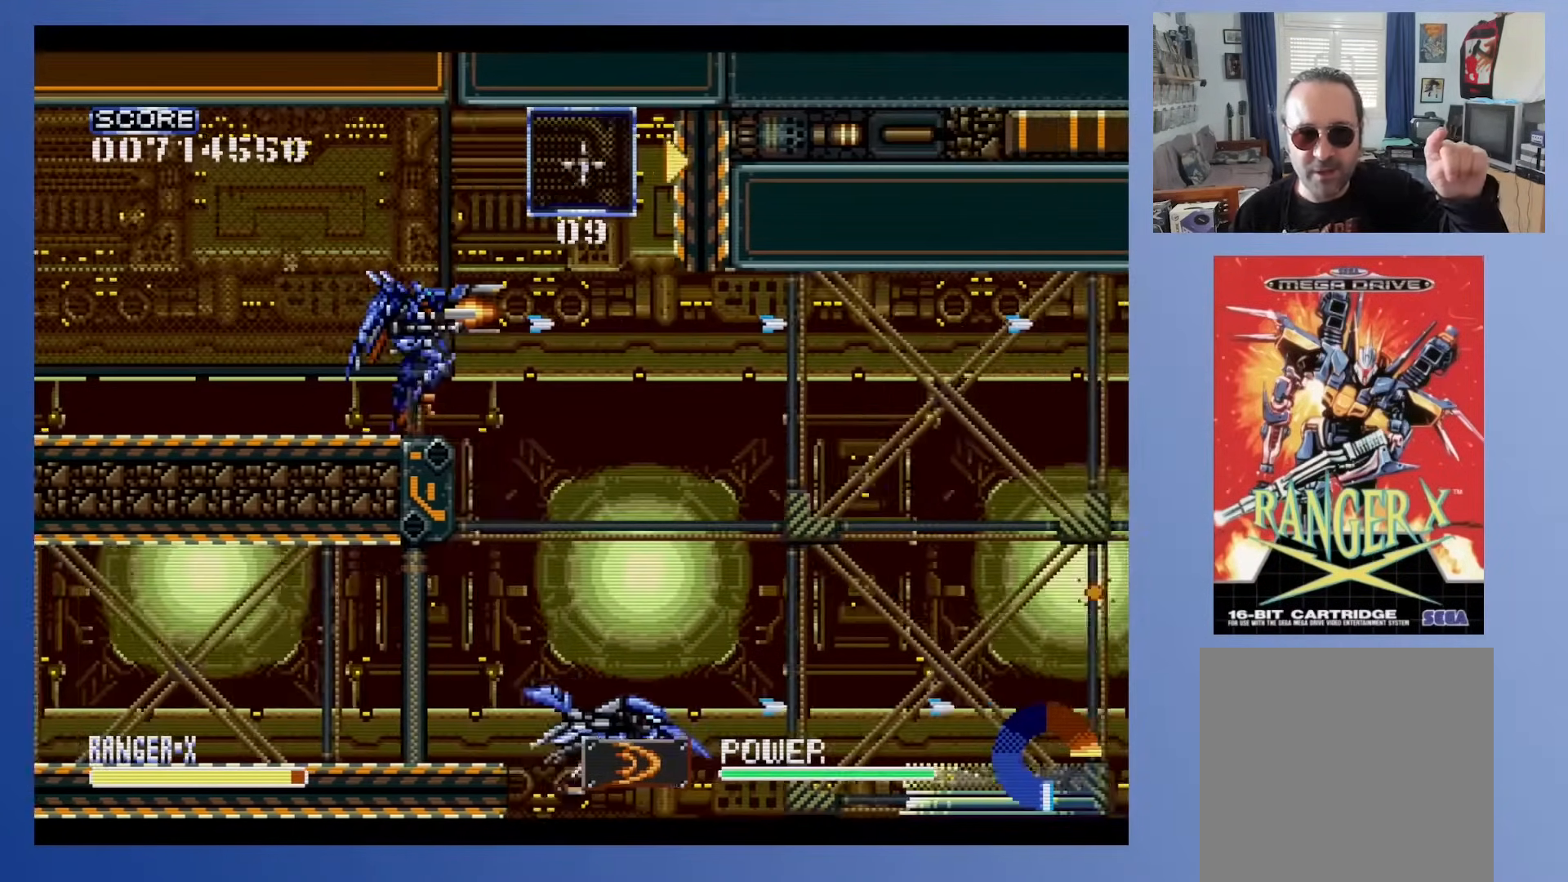
{"buttons": ["DPAD_LEFT"], "events": [[333, "DPAD_RIGHT", "up"], [433, "DPAD_LEFT", "down"]]}
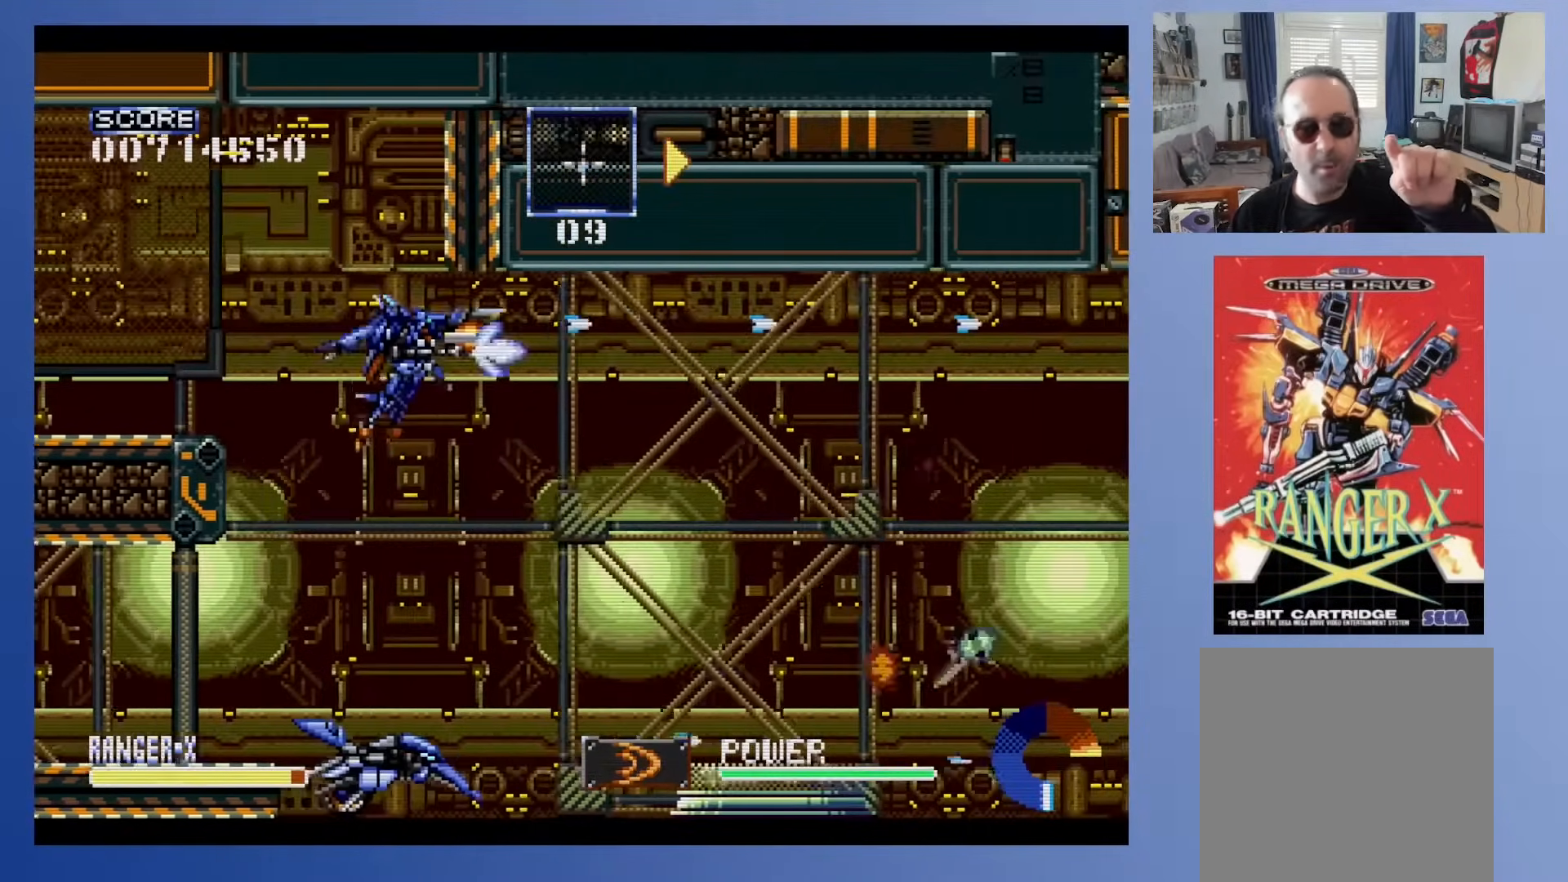
{"buttons": [], "events": [[67, "DPAD_LEFT", "up"], [283, "DPAD_LEFT", "down"], [367, "DPAD_LEFT", "up"]]}
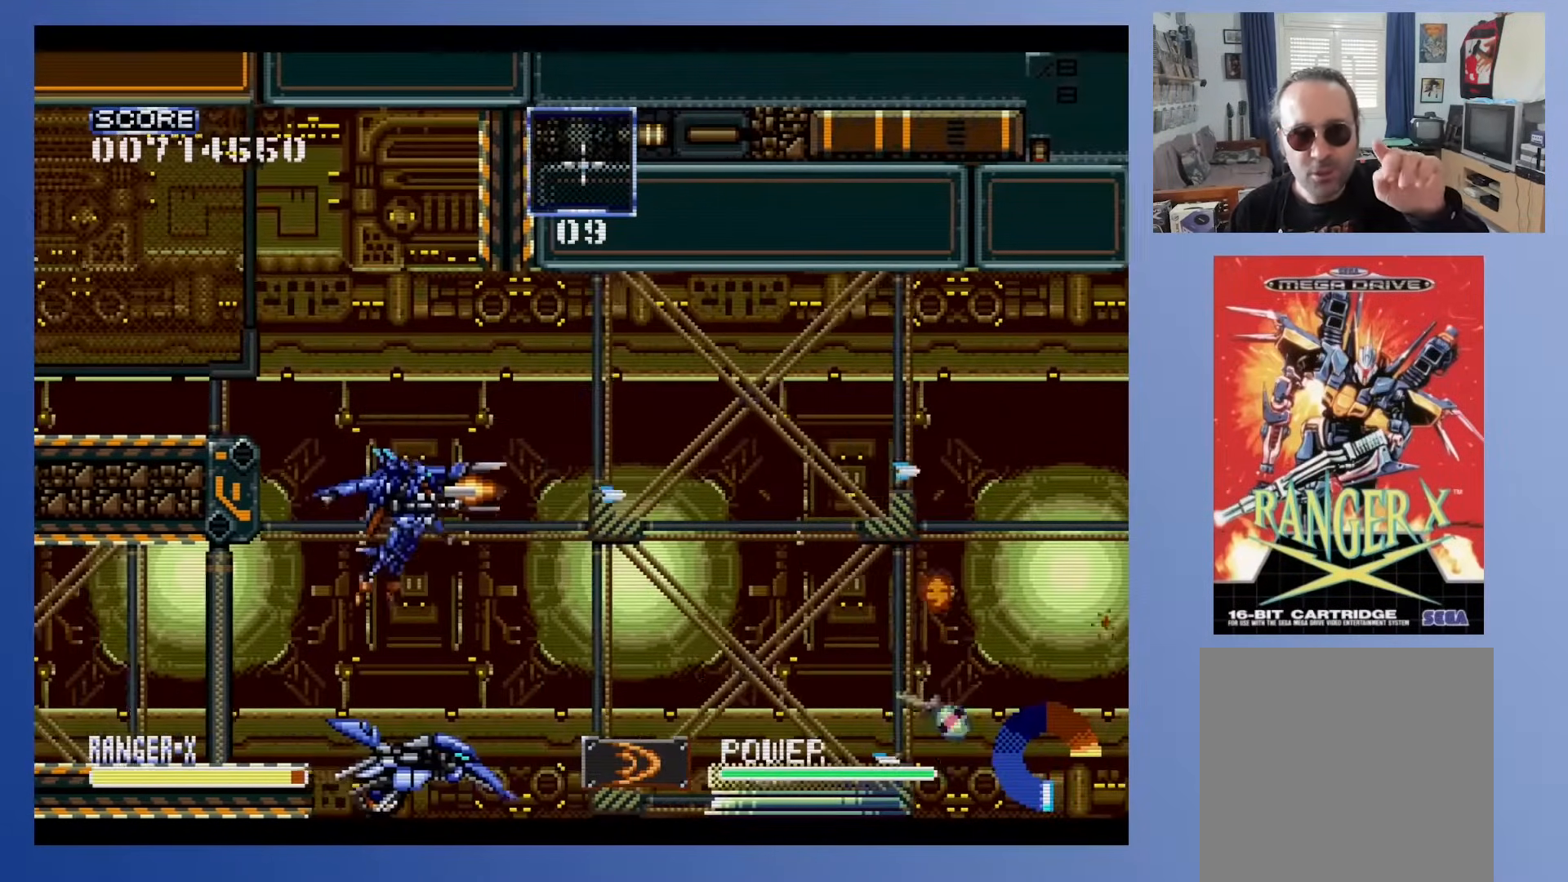
{"buttons": ["DPAD_DOWN"], "events": [[133, "DPAD_RIGHT", "down"], [167, "DPAD_RIGHT", "up"], [350, "DPAD_DOWN", "down"]]}
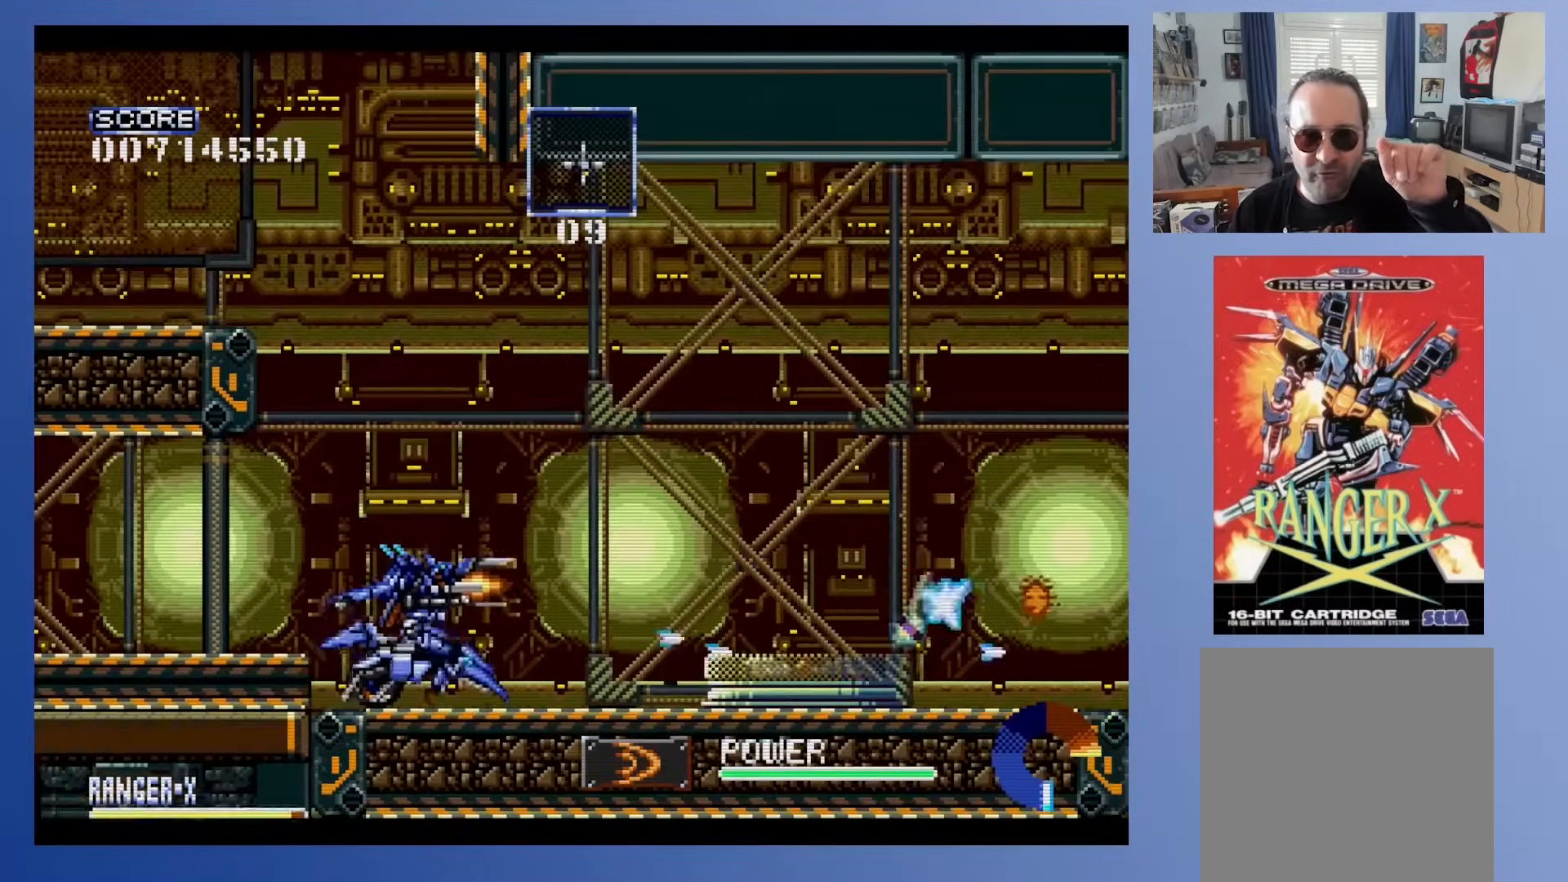
{"buttons": ["DPAD_DOWN", "DPAD_RIGHT"], "events": [[450, "DPAD_RIGHT", "down"]]}
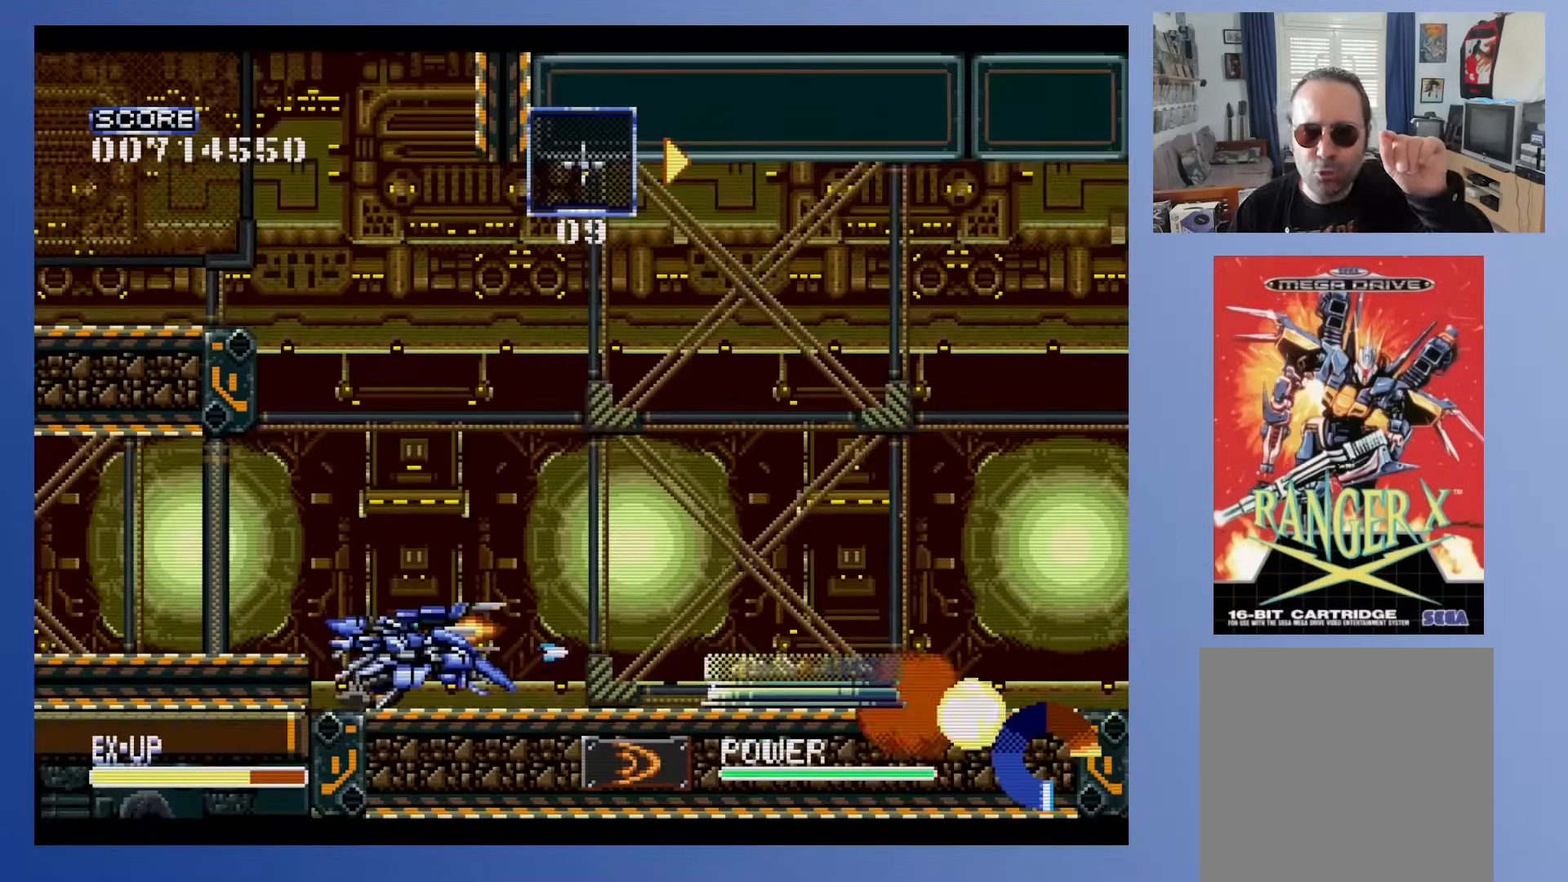
{"buttons": ["DPAD_DOWN", "DPAD_RIGHT"], "events": []}
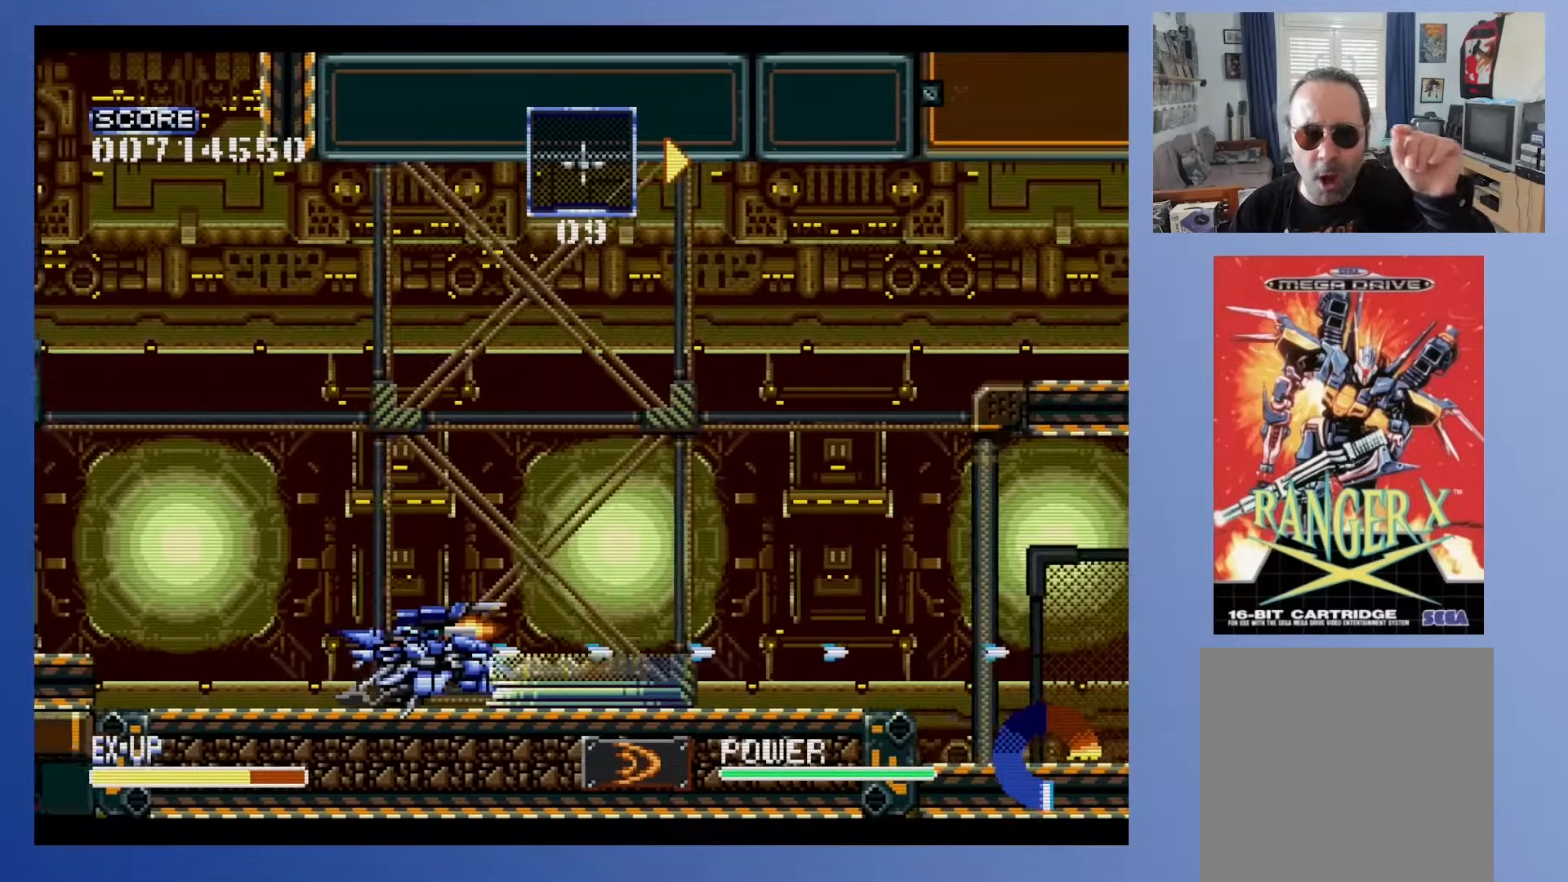
{"buttons": ["DPAD_DOWN"], "events": [[500, "DPAD_RIGHT", "up"]]}
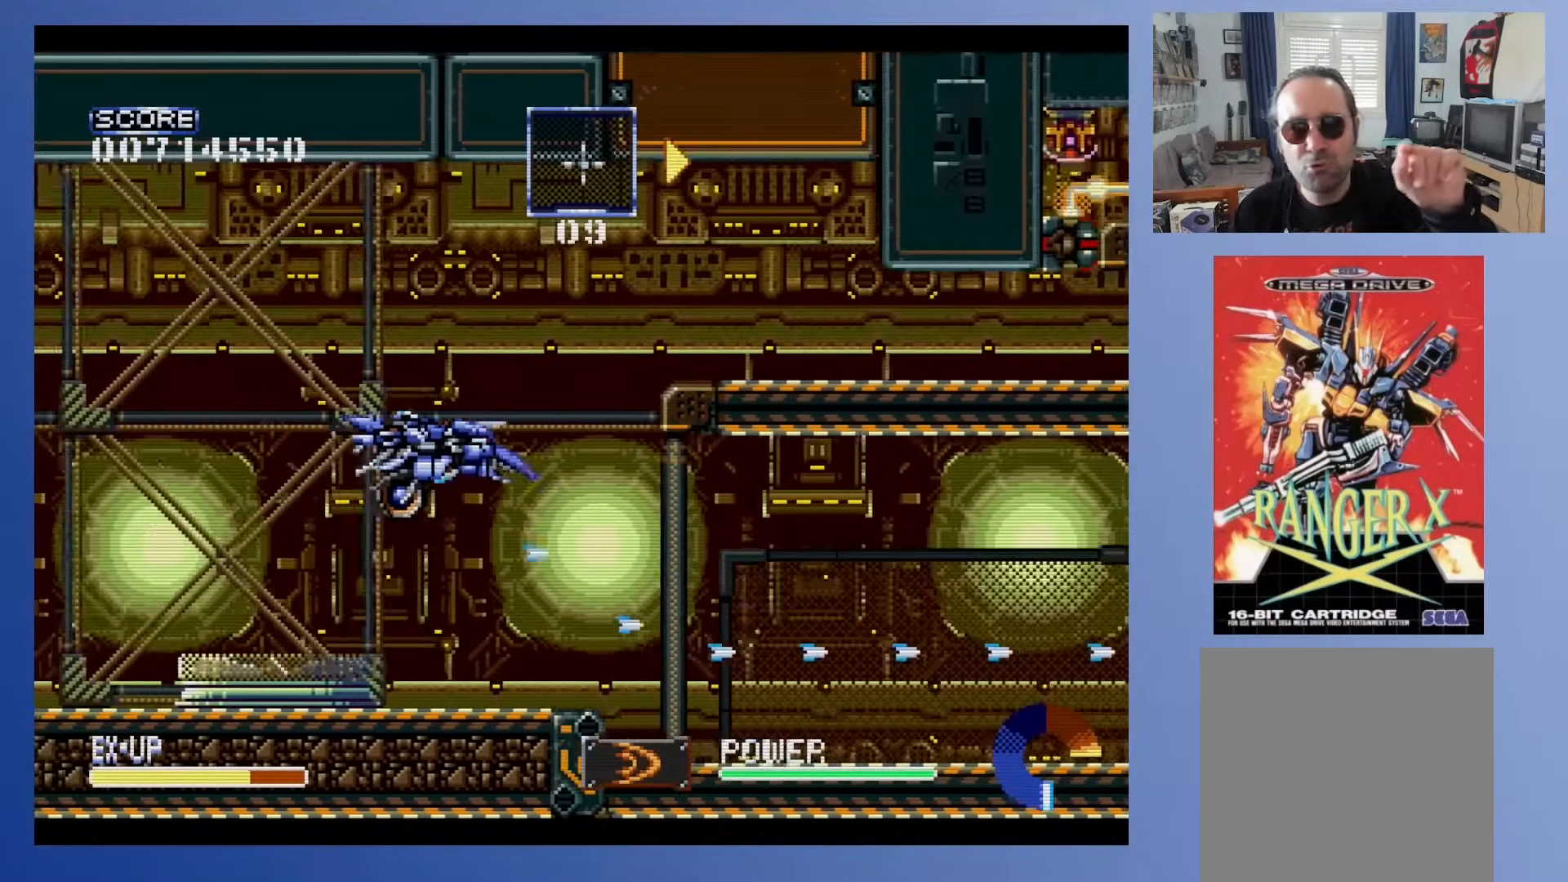
{"buttons": ["DPAD_DOWN", "DPAD_RIGHT"], "events": [[17, "DPAD_DOWN", "up"], [217, "DPAD_RIGHT", "down"], [233, "DPAD_DOWN", "down"]]}
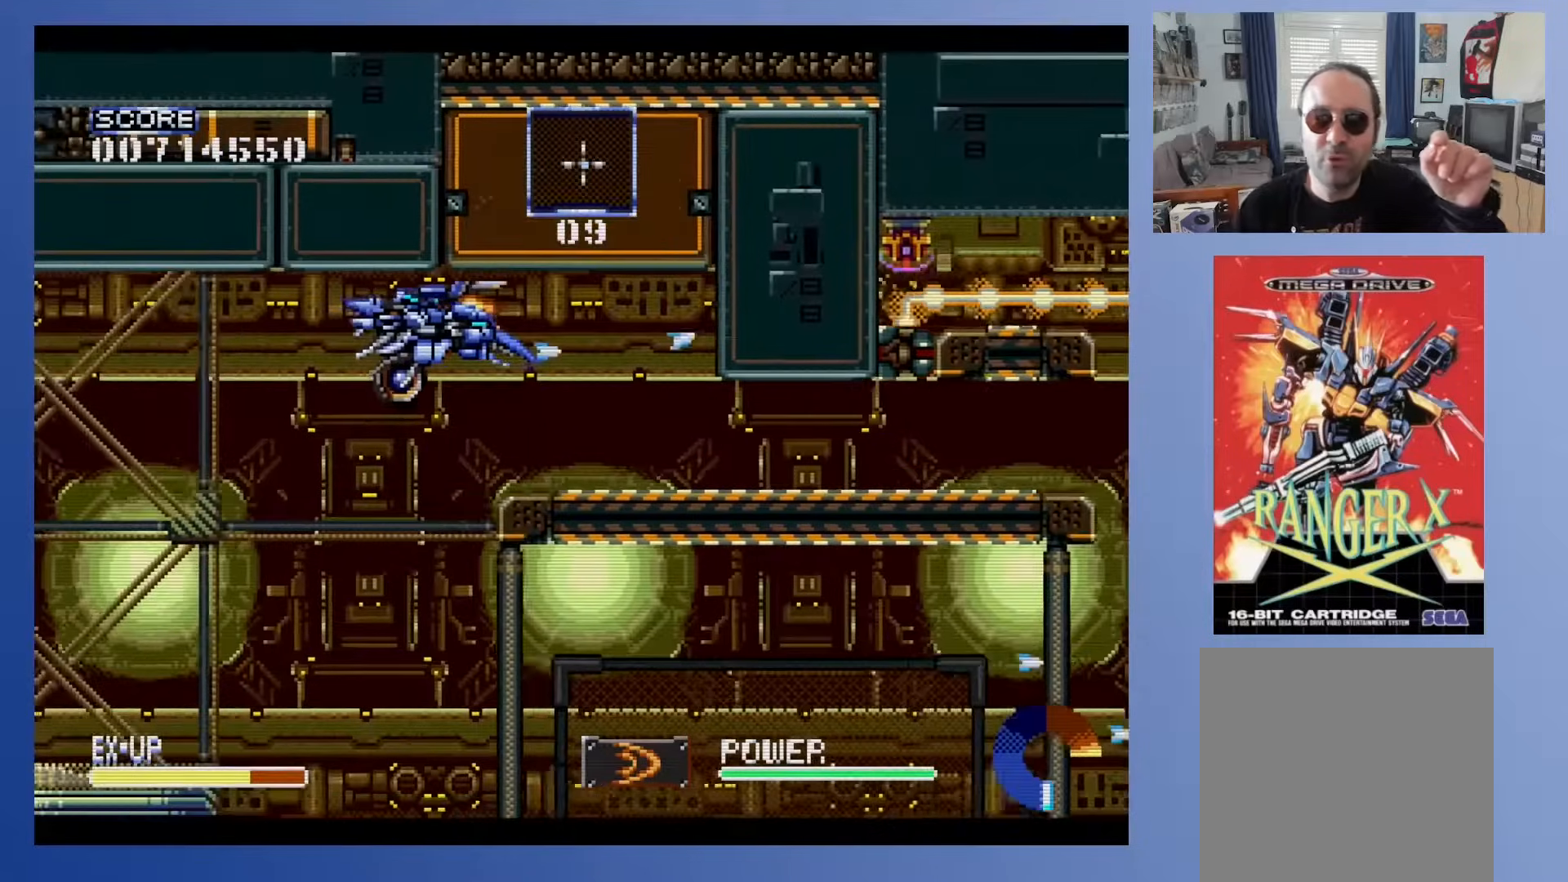
{"buttons": ["DPAD_DOWN", "DPAD_RIGHT"], "events": [[167, "DPAD_RIGHT", "up"], [200, "DPAD_DOWN", "up"], [383, "DPAD_DOWN", "down"], [383, "DPAD_RIGHT", "down"]]}
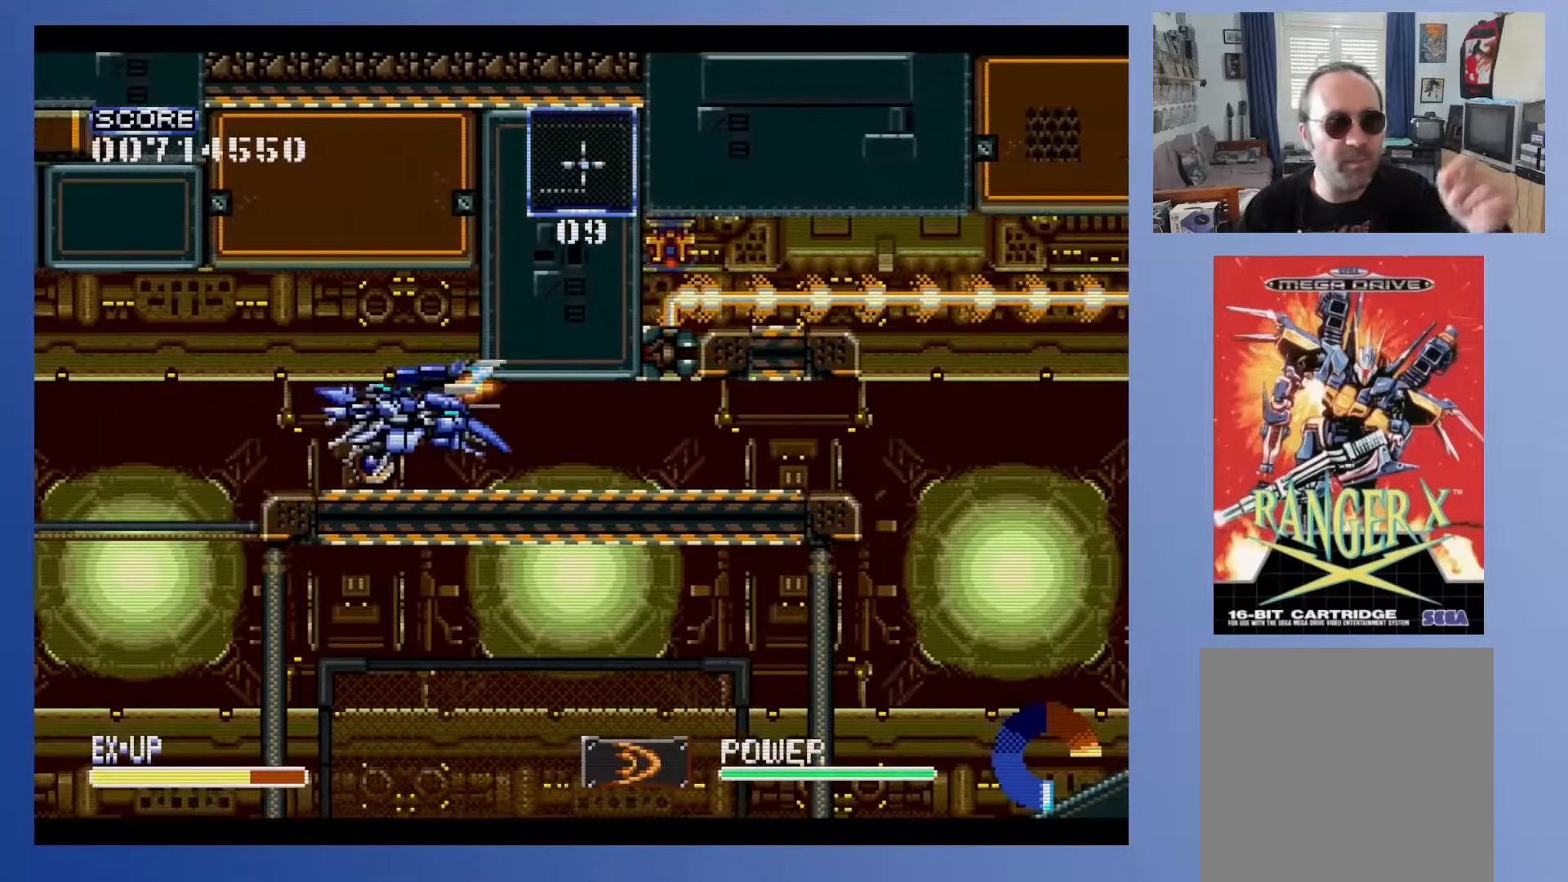
{"buttons": ["DPAD_DOWN", "DPAD_RIGHT"], "events": [[167, "DPAD_RIGHT", "up"], [350, "DPAD_RIGHT", "down"]]}
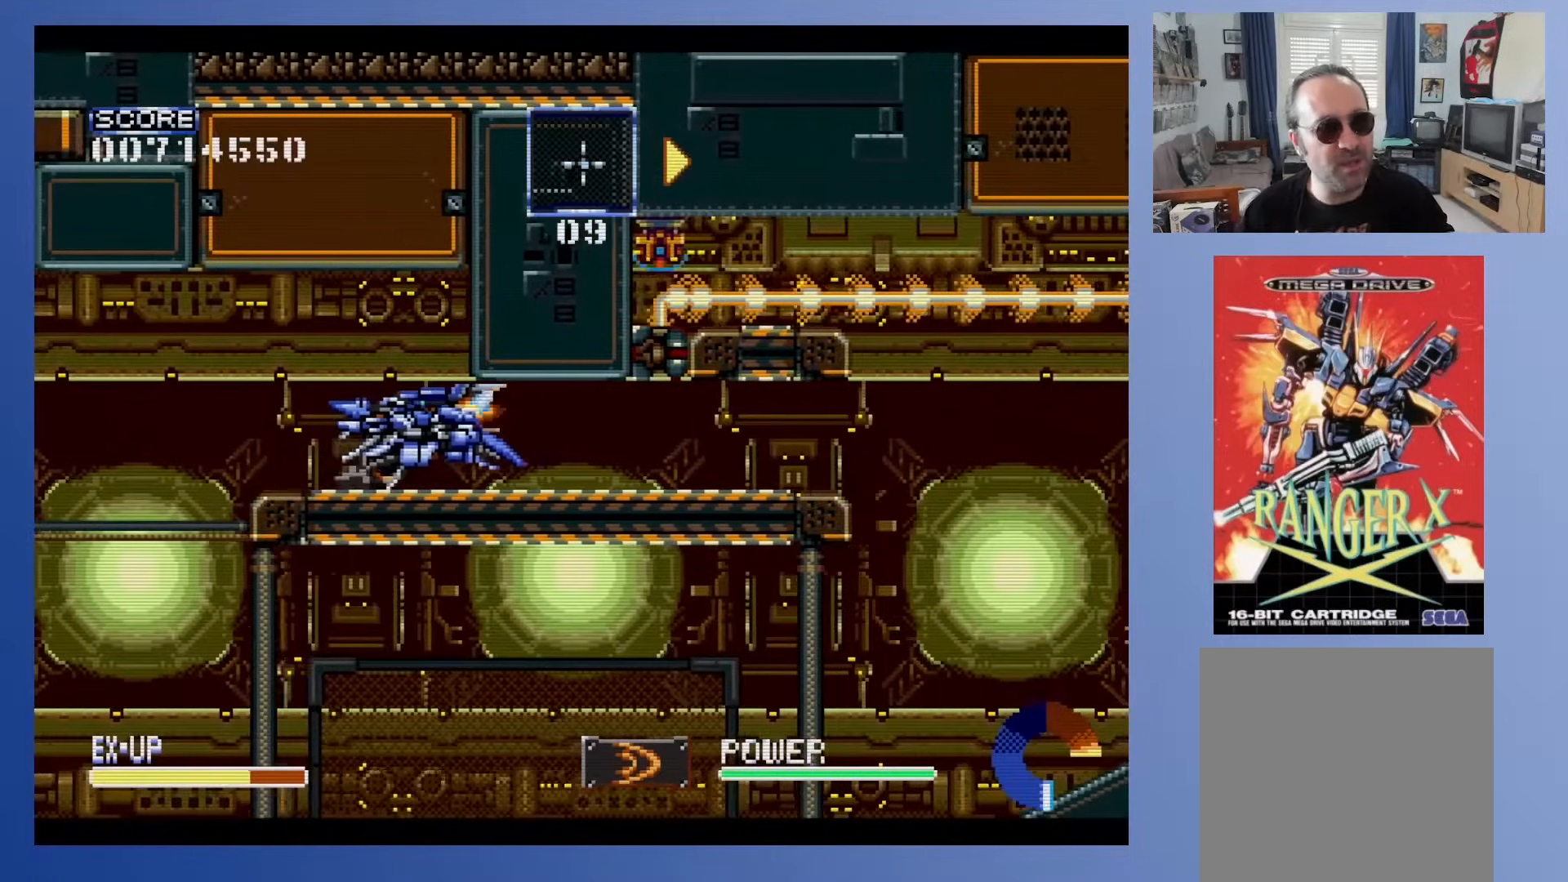
{"buttons": [], "events": [[167, "DPAD_RIGHT", "up"], [200, "DPAD_DOWN", "up"]]}
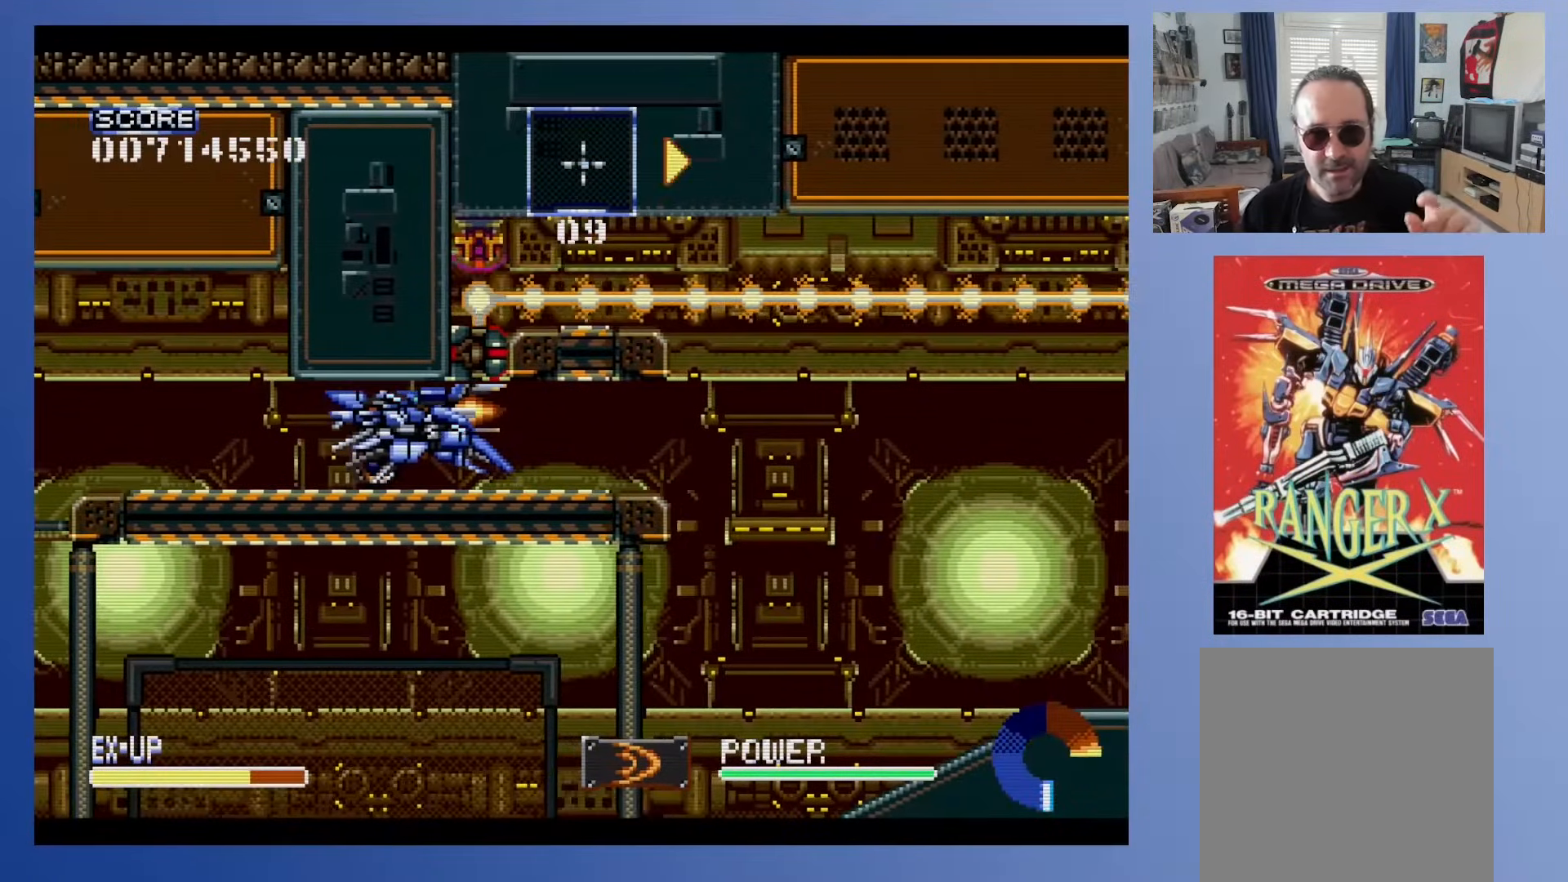
{"buttons": [], "events": [[167, "DPAD_RIGHT", "down"], [267, "DPAD_RIGHT", "up"]]}
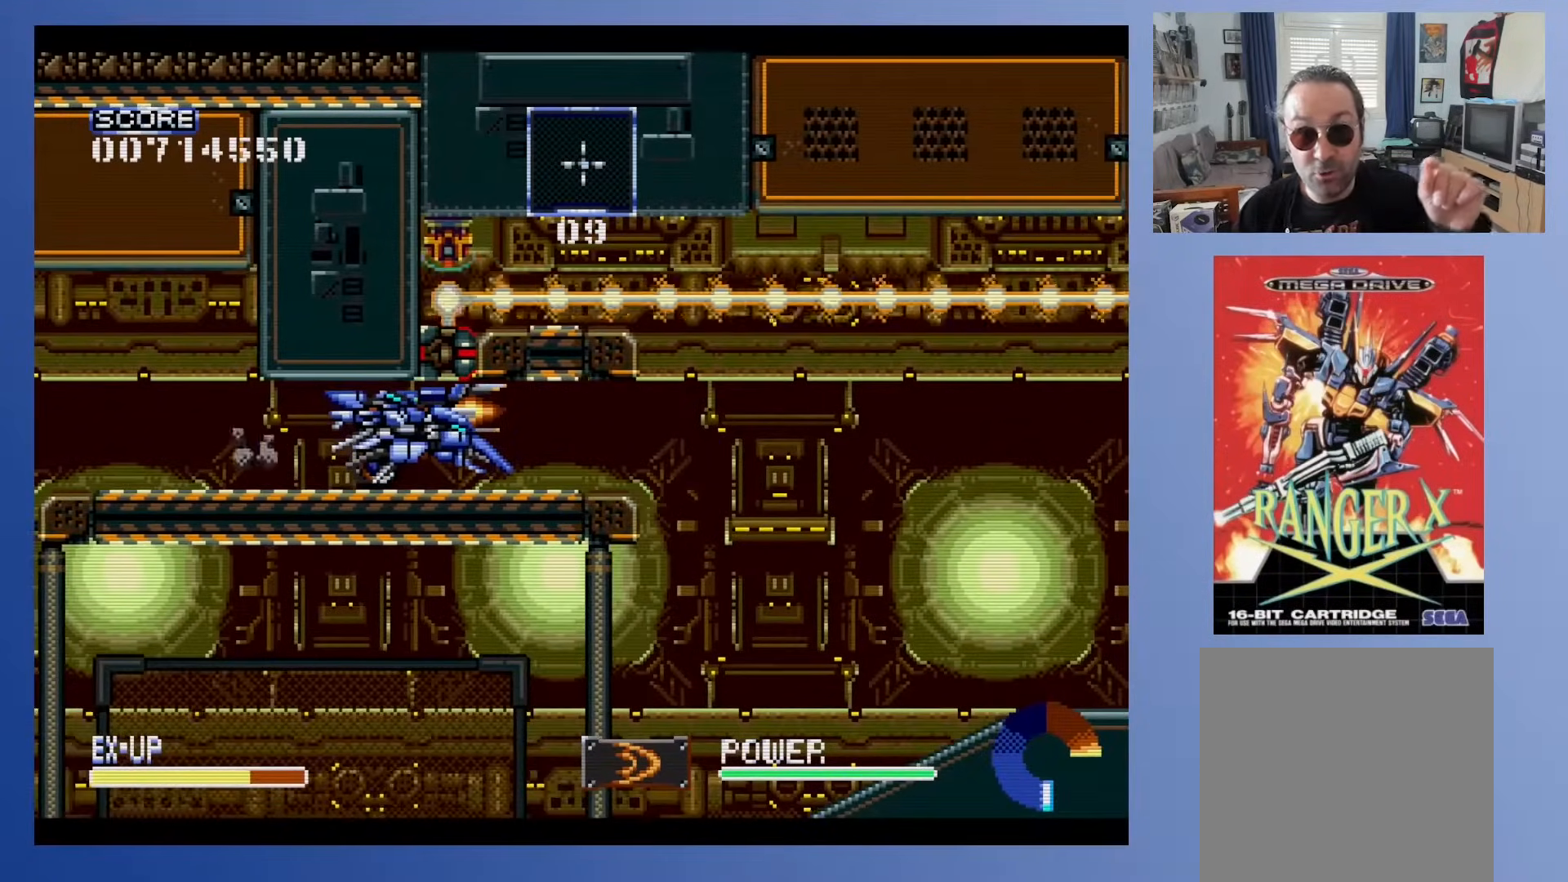
{"buttons": ["DPAD_RIGHT"], "events": [[83, "DPAD_RIGHT", "down"], [233, "DPAD_RIGHT", "up"], [500, "DPAD_RIGHT", "down"]]}
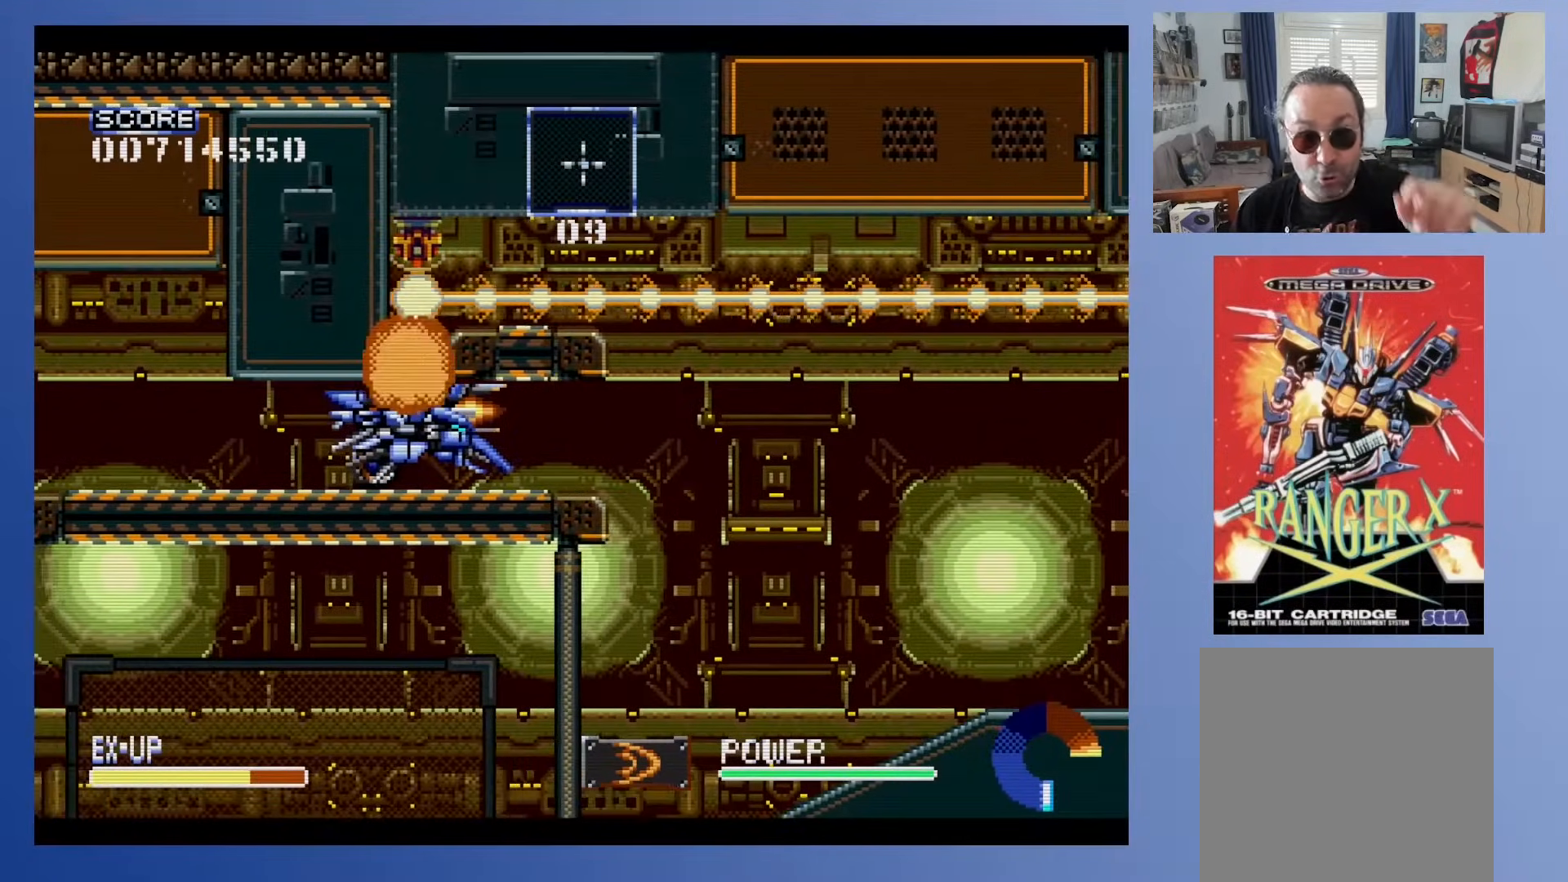
{"buttons": [], "events": [[67, "DPAD_RIGHT", "up"]]}
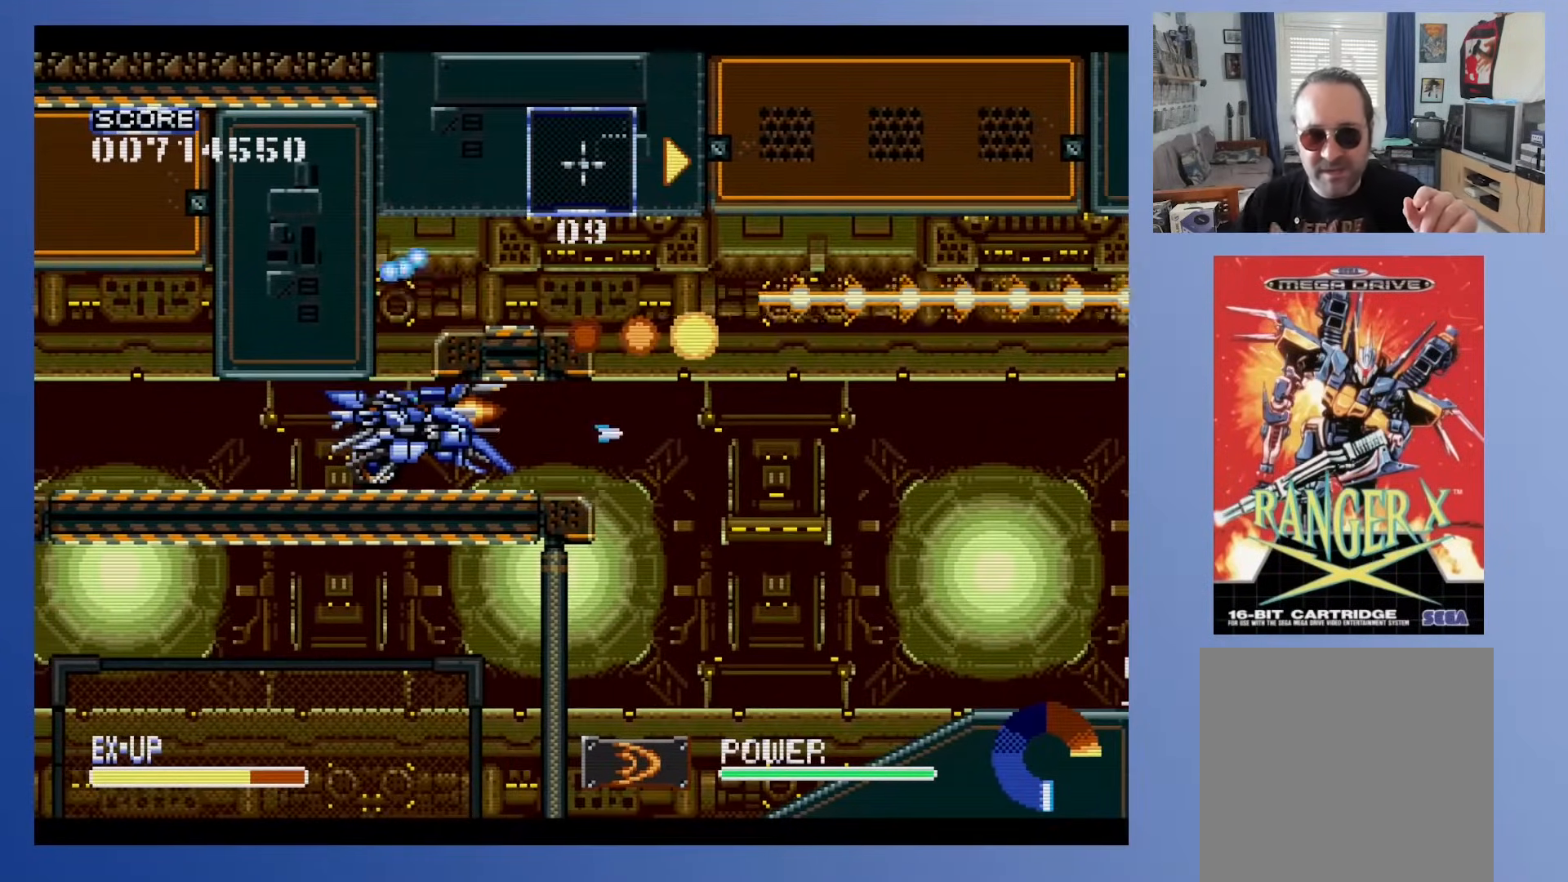
{"buttons": ["DPAD_RIGHT"], "events": [[267, "DPAD_RIGHT", "down"], [350, "DPAD_RIGHT", "up"], [417, "DPAD_RIGHT", "down"]]}
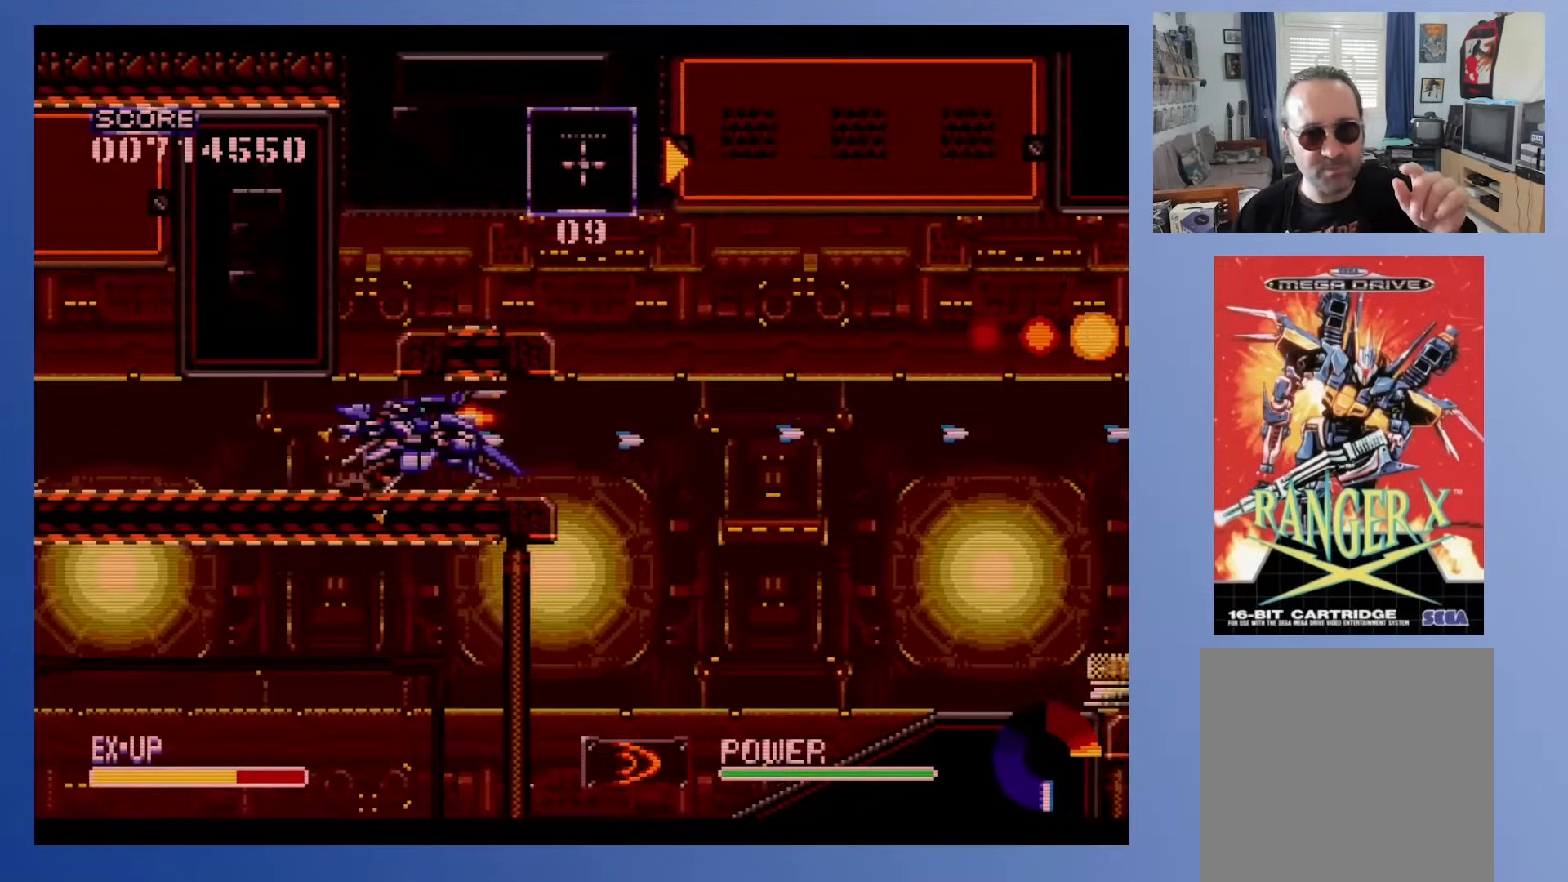
{"buttons": [], "events": [[33, "DPAD_RIGHT", "up"]]}
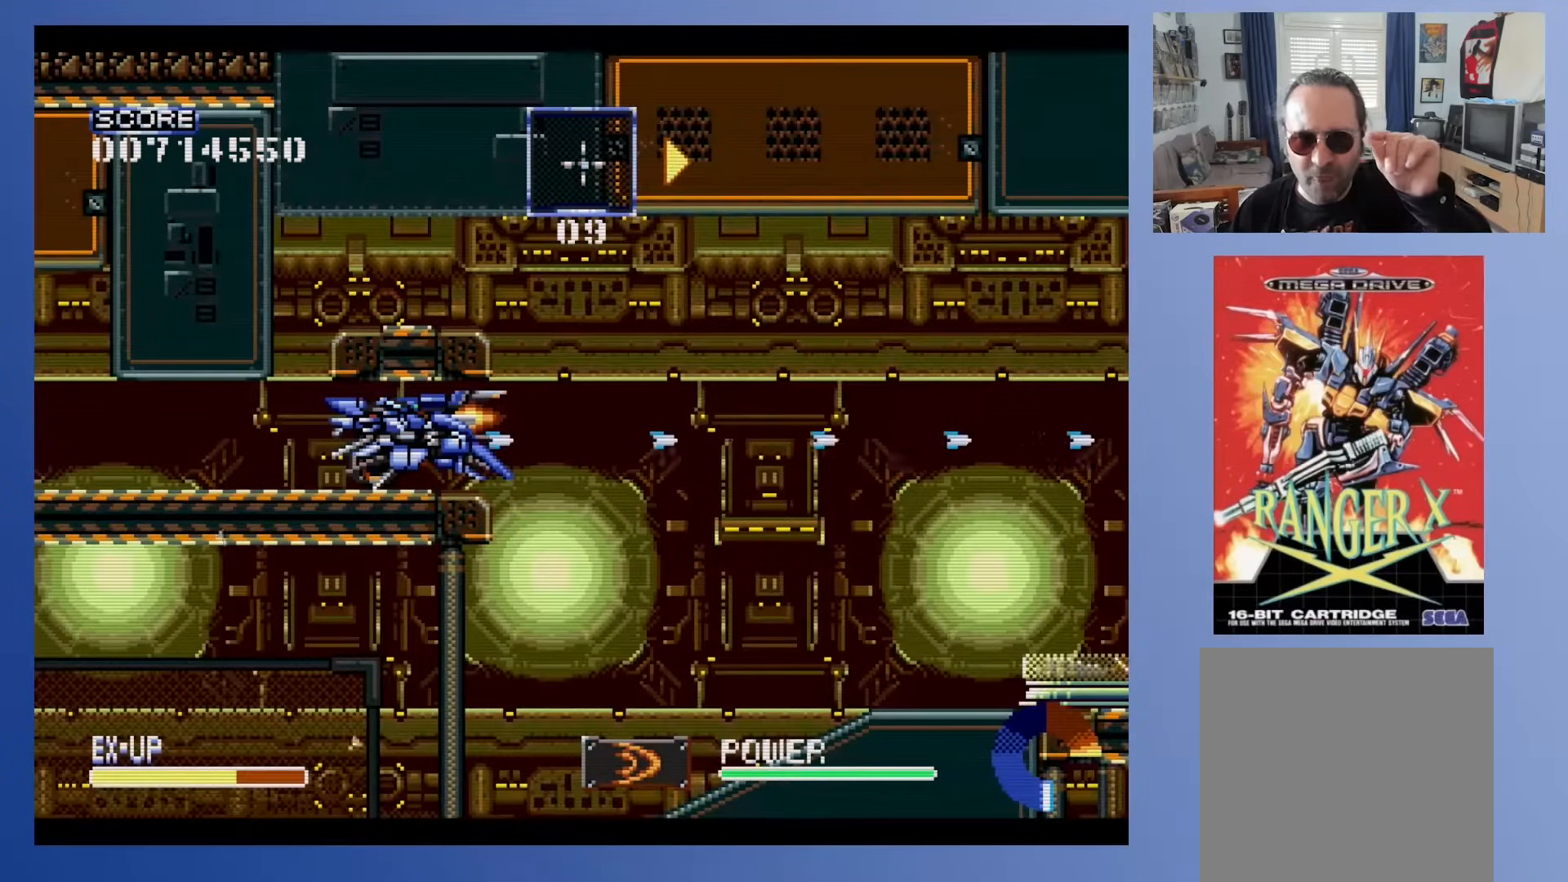
{"buttons": [], "events": []}
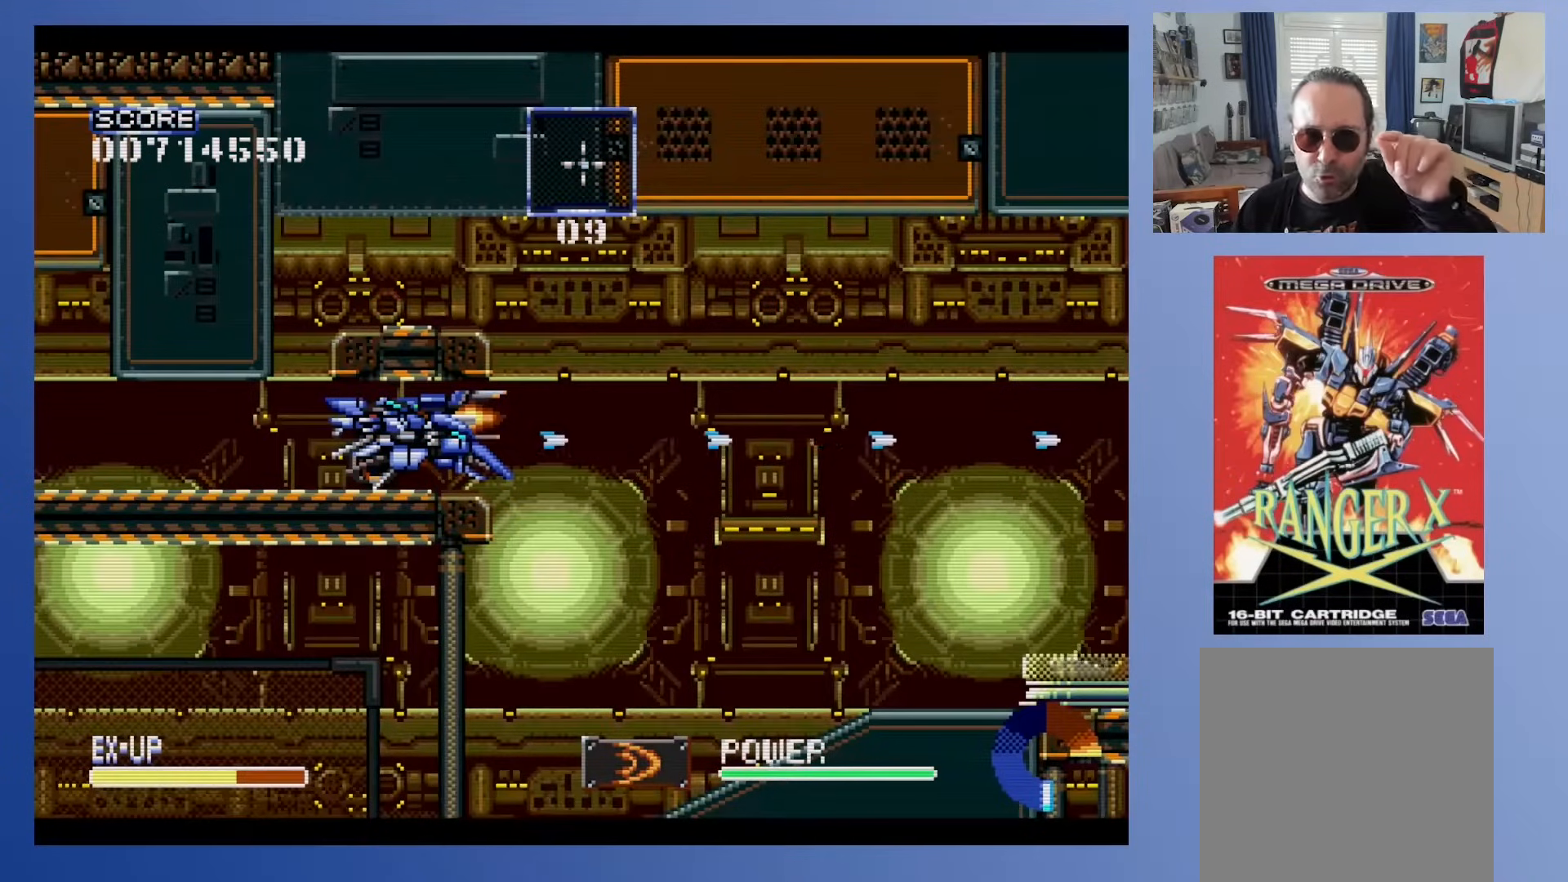
{"buttons": ["DPAD_RIGHT"], "events": [[150, "DPAD_RIGHT", "down"]]}